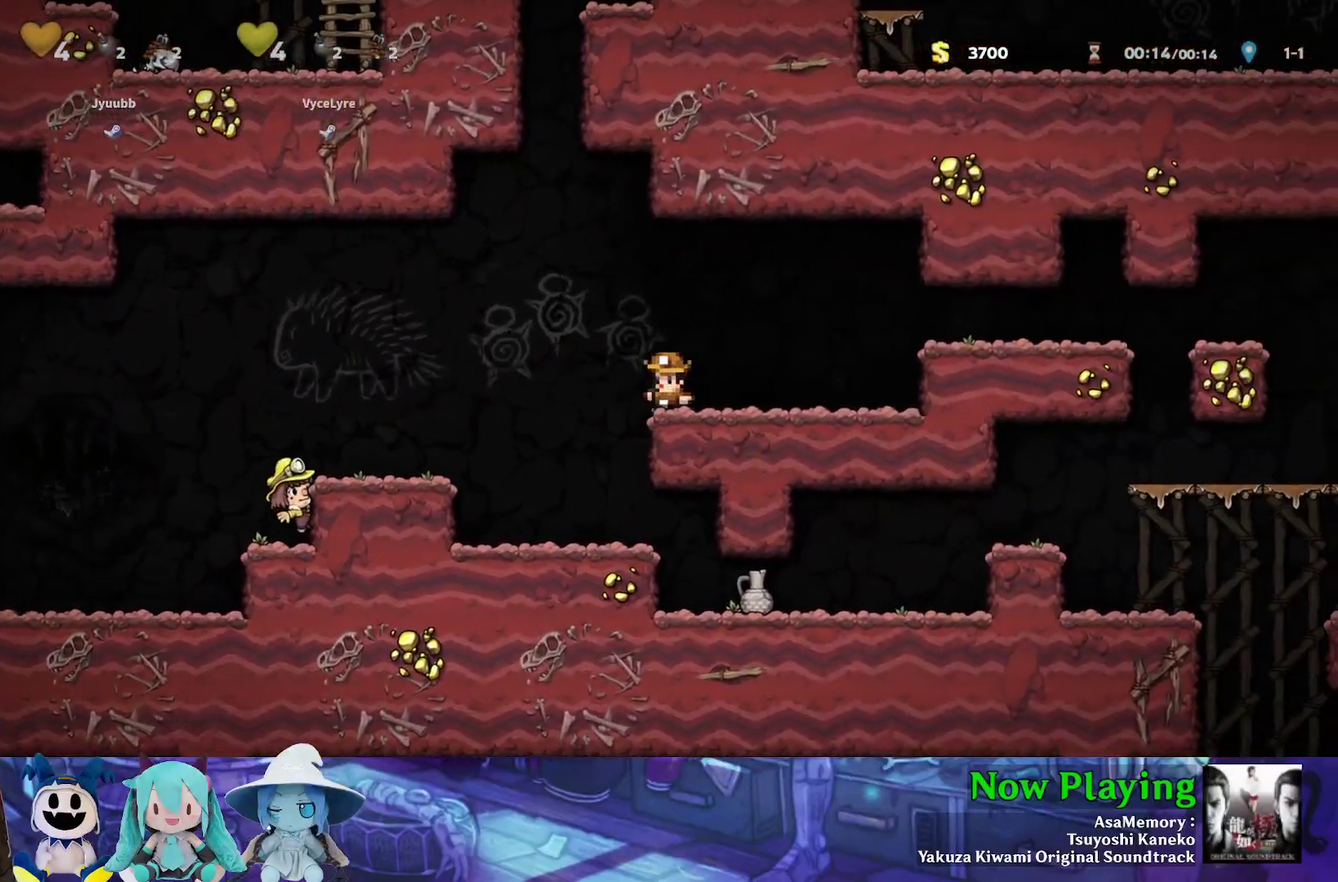
Gameplay with a controller (Nintendo layout); each line is a JSON object with the inputs held at the frame after it (dt_ms = milliseconds from this image to that frame). "events" lists button and stick changes between this image and that frame as [ms after this image, input, new state], when the widget could be followed in between. Not read: L3 R3.
{"dt_ms": 400, "buttons": [], "left_stick": "center", "right_stick": "center", "events": [[167, "DPAD_LEFT", "up"]]}
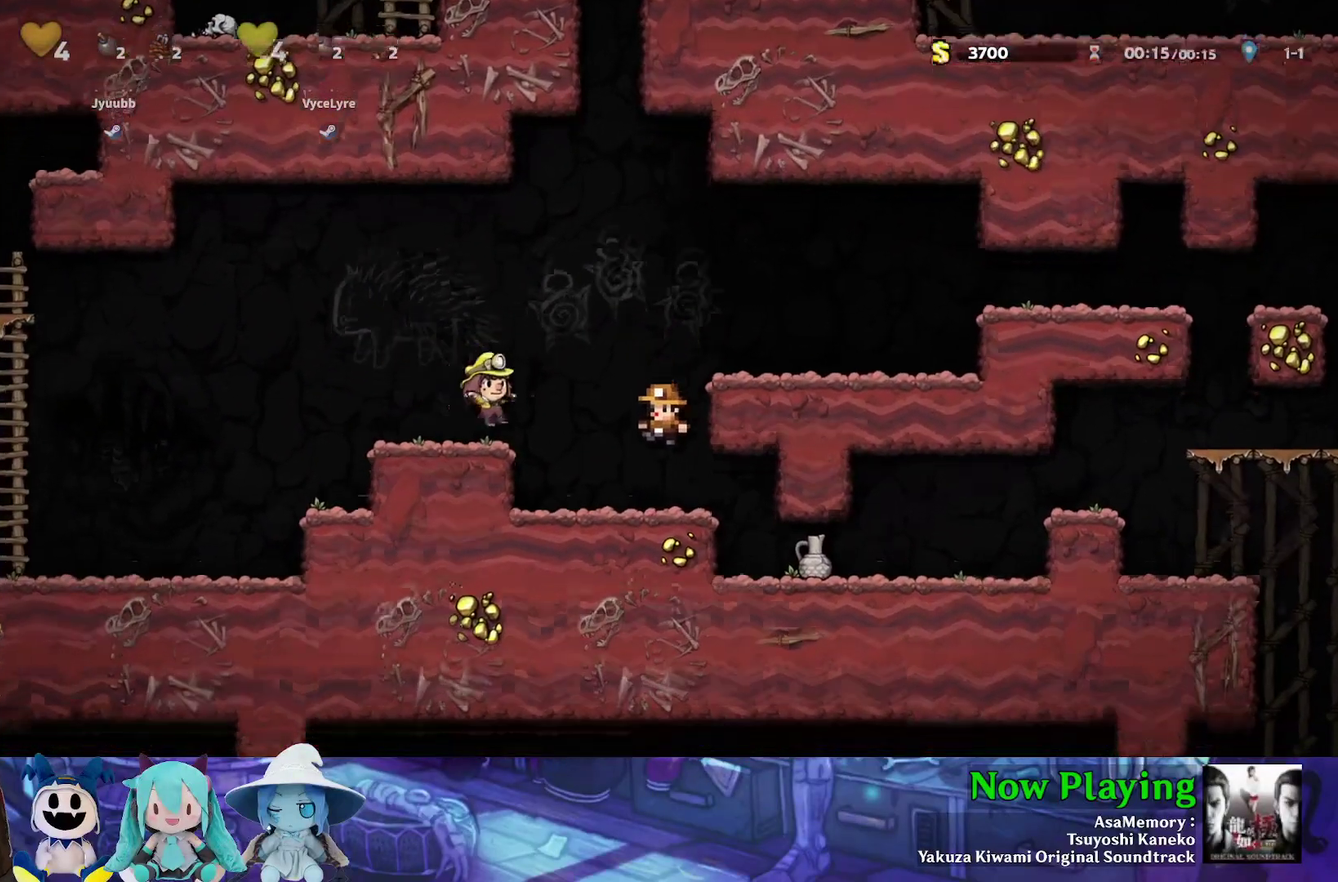
{"dt_ms": 300, "buttons": ["Y"], "left_stick": "center", "right_stick": "center", "events": [[50, "DPAD_RIGHT", "down"], [50, "Y", "down"], [283, "DPAD_RIGHT", "up"]]}
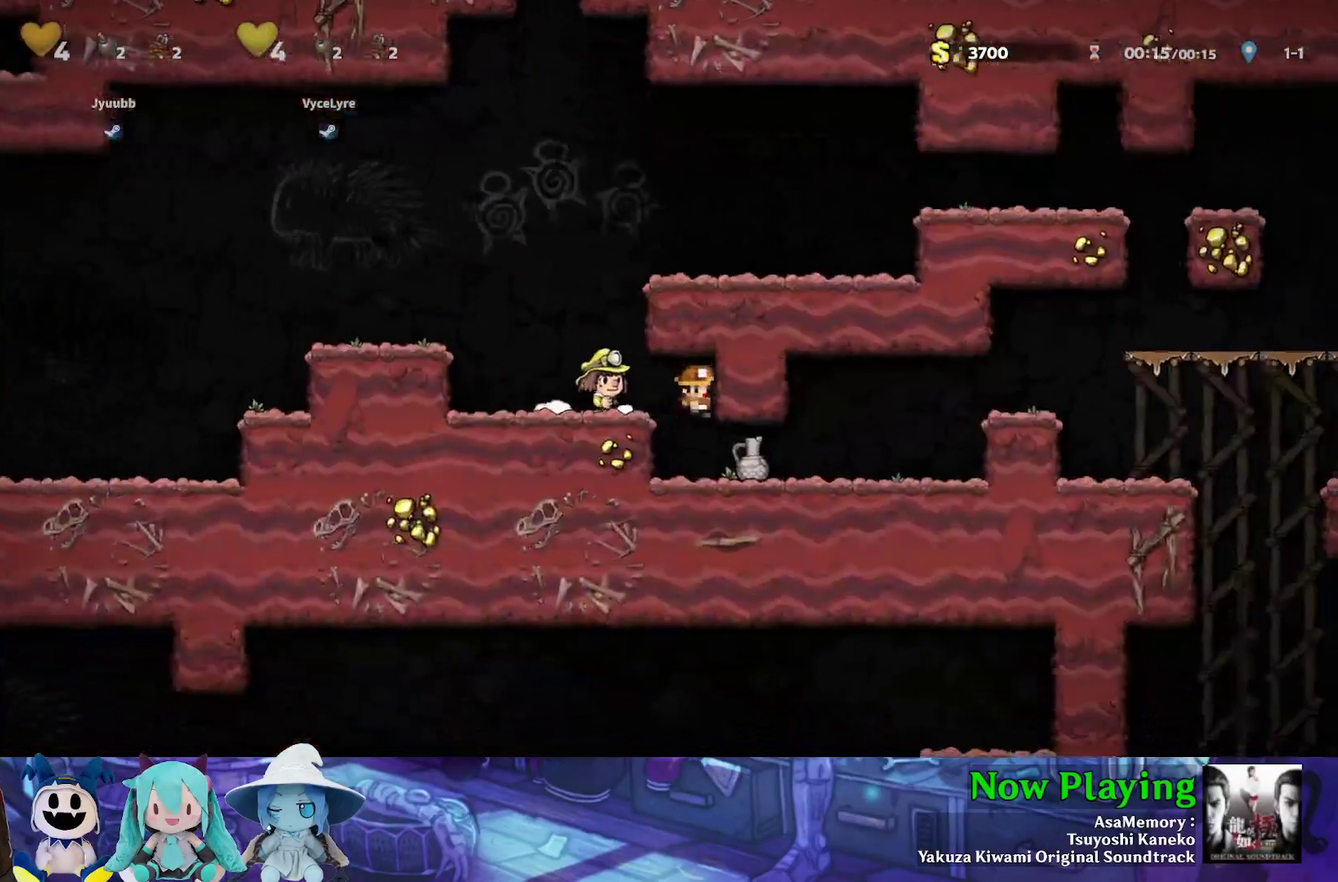
{"dt_ms": 500, "buttons": ["DPAD_RIGHT"], "left_stick": "center", "right_stick": "center", "events": [[183, "DPAD_RIGHT", "down"], [300, "DPAD_DOWN", "down"], [333, "Y", "up"], [400, "A", "down"], [483, "A", "up"], [483, "DPAD_DOWN", "up"]]}
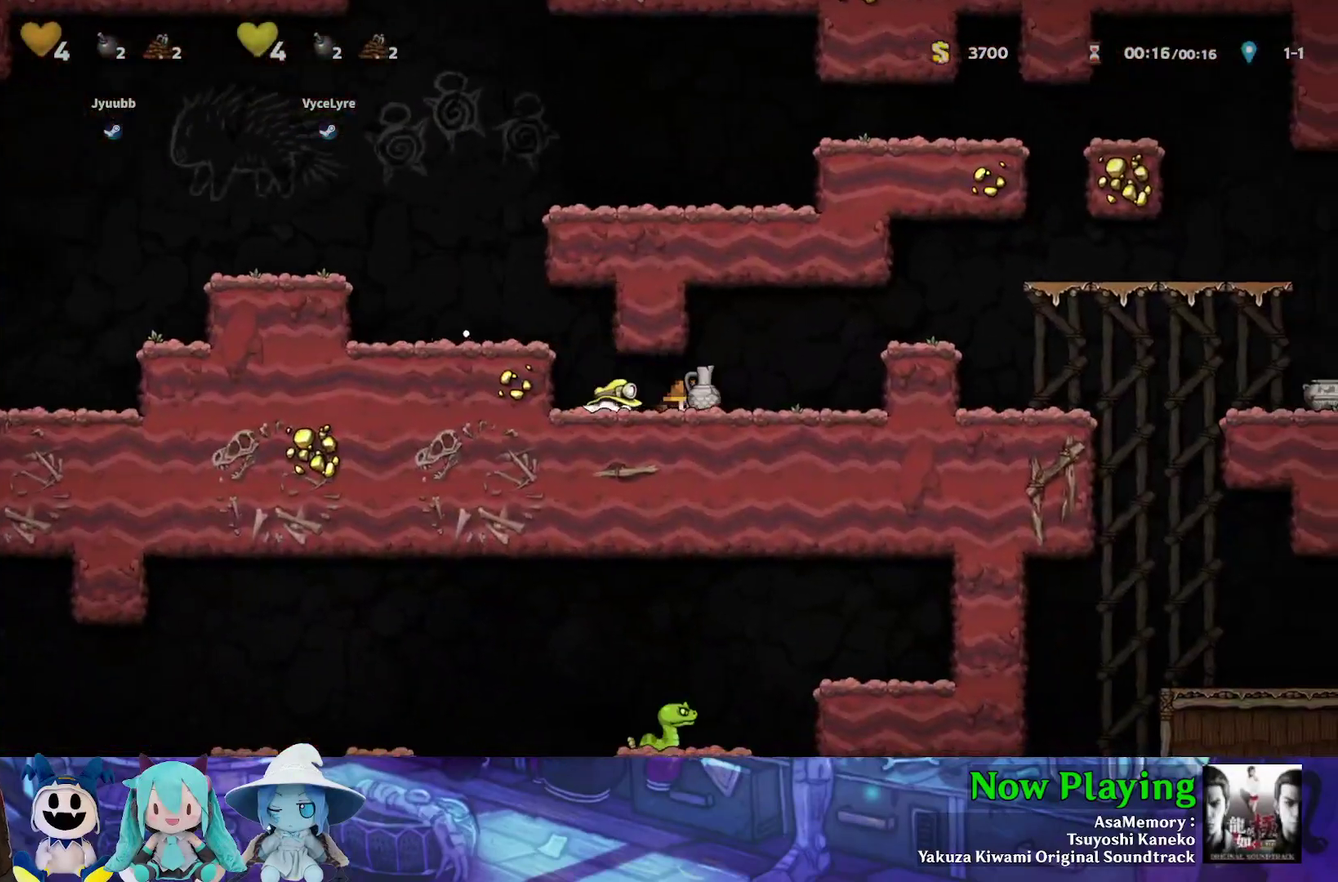
{"dt_ms": 500, "buttons": ["Y", "DPAD_RIGHT"], "left_stick": "center", "right_stick": "center", "events": [[17, "Y", "down"], [267, "B", "down"], [450, "B", "up"]]}
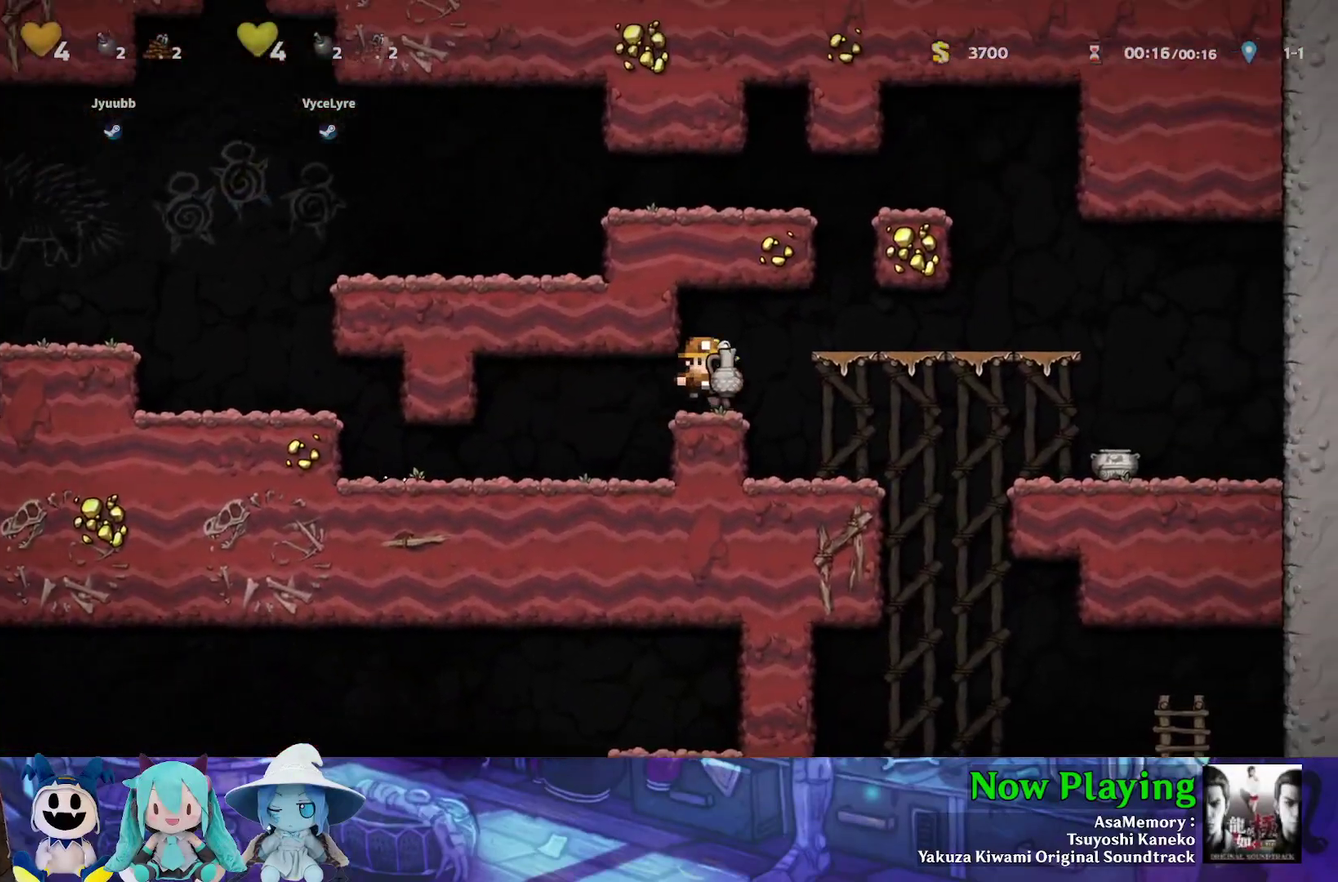
{"dt_ms": 700, "buttons": ["Y", "DPAD_DOWN"], "left_stick": "center", "right_stick": "center", "events": [[567, "DPAD_RIGHT", "up"], [617, "DPAD_DOWN", "down"]]}
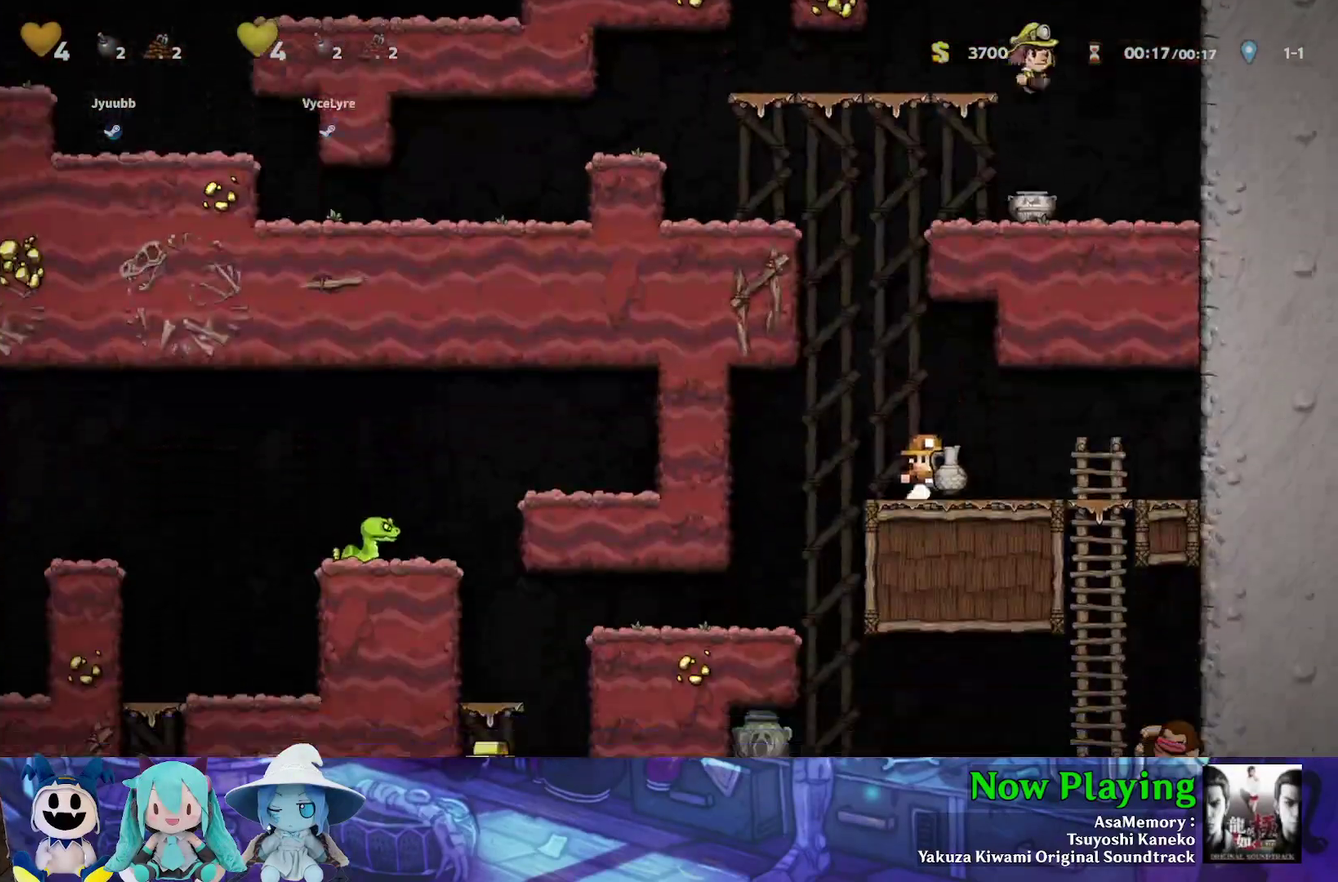
{"dt_ms": 700, "buttons": ["Y", "DPAD_LEFT"], "left_stick": "center", "right_stick": "center", "events": [[83, "DPAD_DOWN", "up"], [117, "DPAD_LEFT", "down"], [367, "DPAD_LEFT", "up"], [667, "DPAD_LEFT", "down"]]}
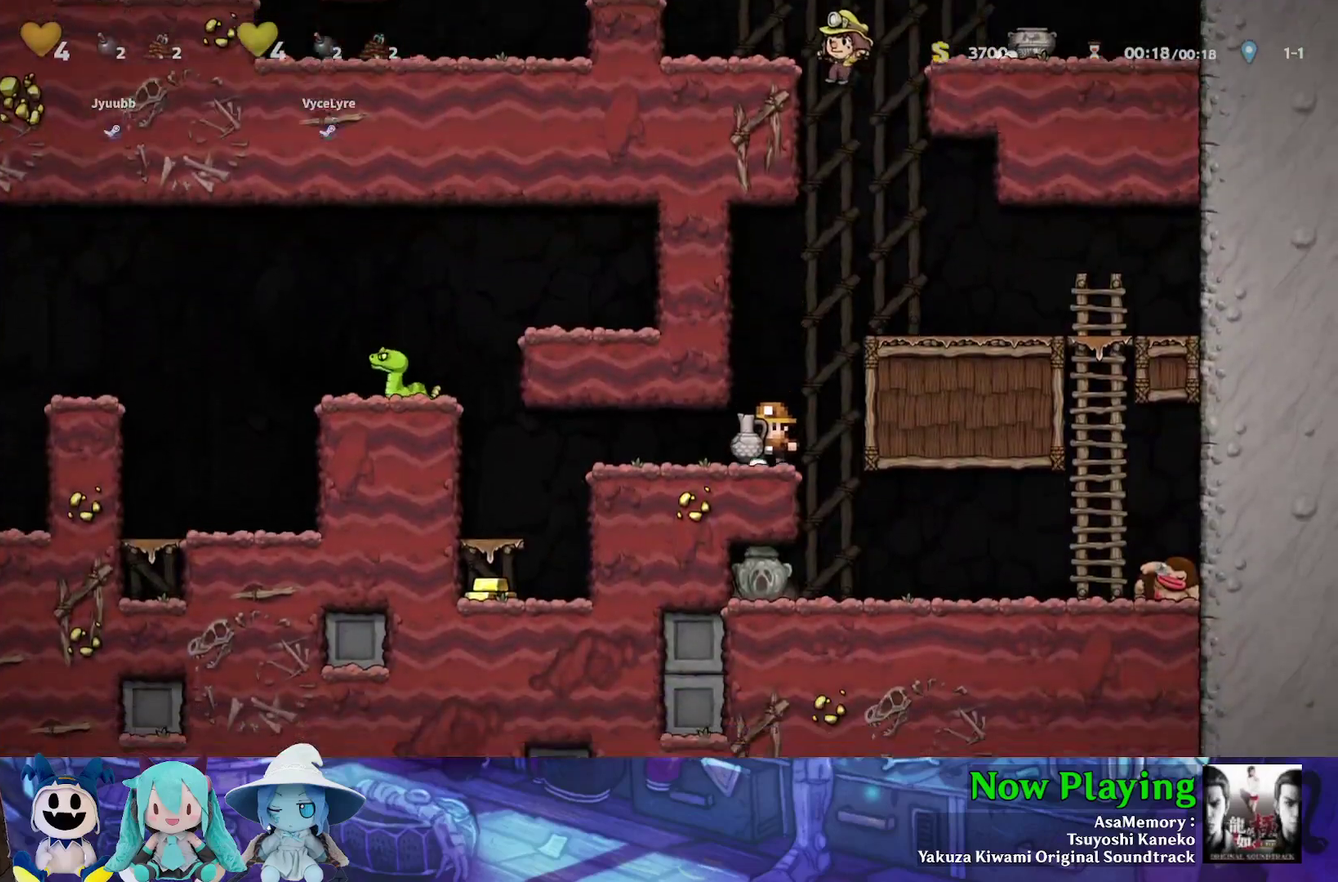
{"dt_ms": 300, "buttons": ["Y", "DPAD_LEFT"], "left_stick": "center", "right_stick": "center", "events": []}
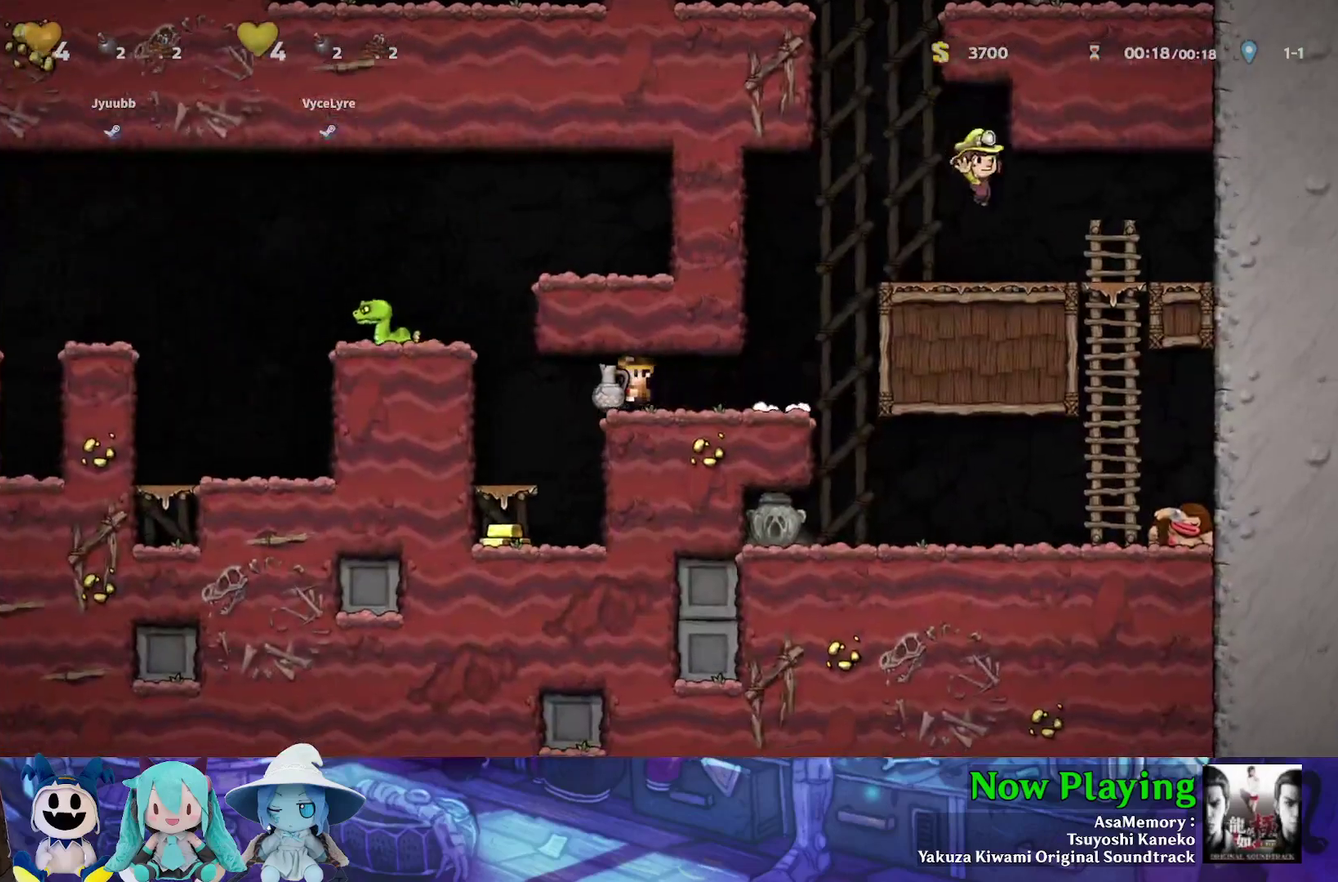
{"dt_ms": 500, "buttons": ["Y", "DPAD_DOWN"], "left_stick": "center", "right_stick": "center", "events": [[167, "DPAD_LEFT", "up"], [200, "DPAD_DOWN", "down"], [367, "B", "down"], [500, "B", "up"]]}
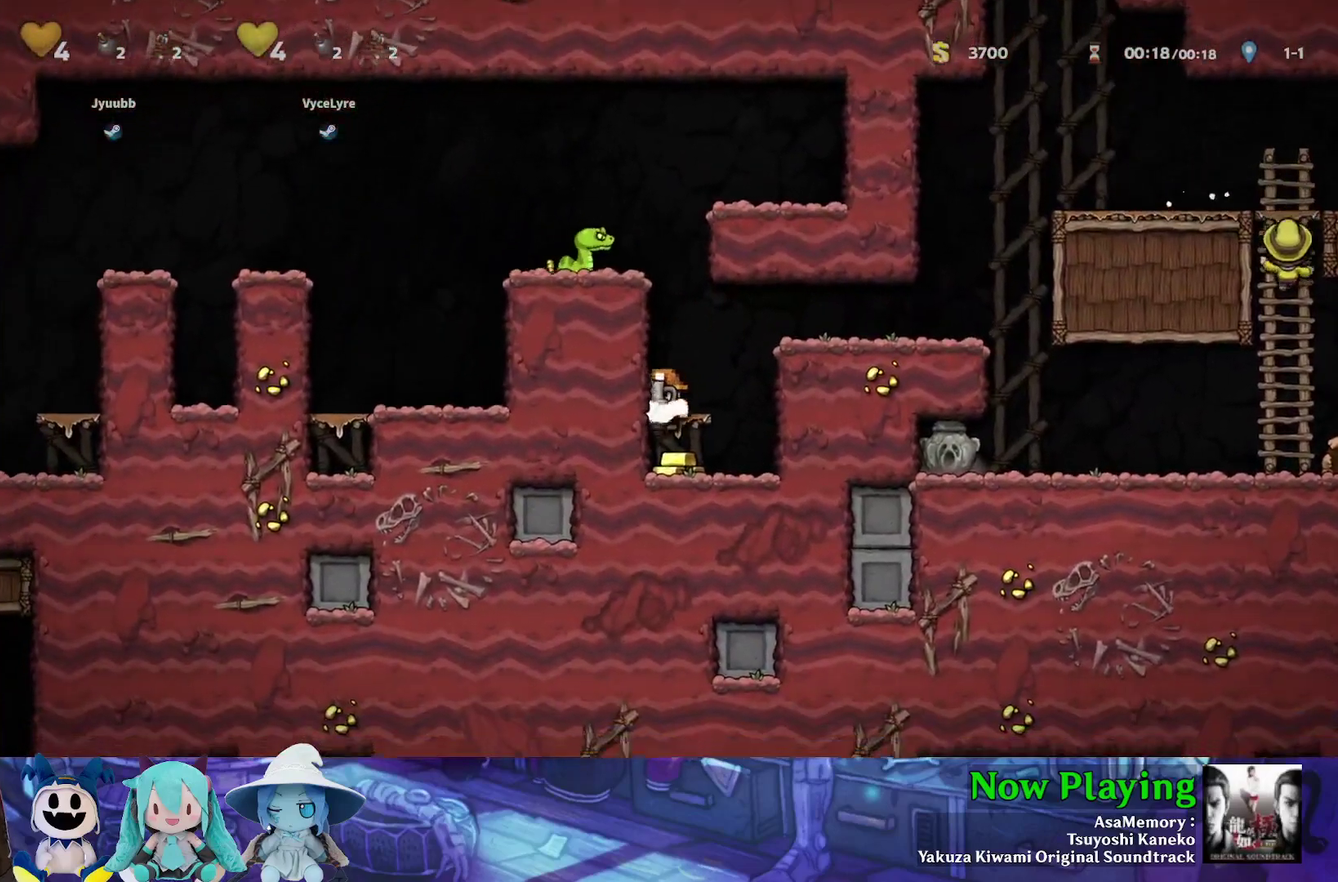
{"dt_ms": 400, "buttons": ["DPAD_LEFT"], "left_stick": "center", "right_stick": "center", "events": [[17, "DPAD_DOWN", "up"], [183, "B", "down"], [333, "B", "up"], [350, "DPAD_LEFT", "down"], [400, "Y", "up"]]}
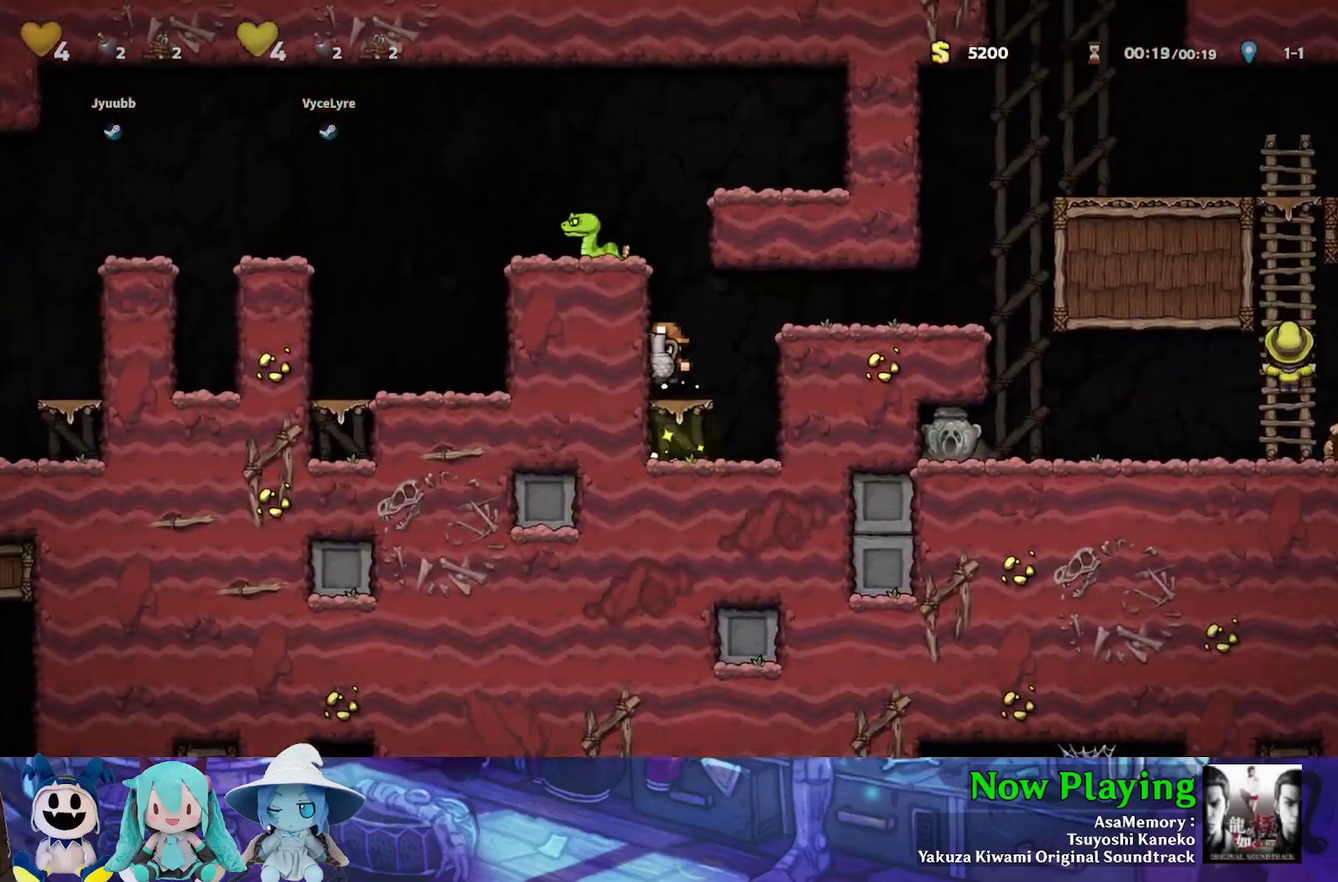
{"dt_ms": 400, "buttons": ["Y", "DPAD_LEFT"], "left_stick": "center", "right_stick": "center", "events": [[33, "DPAD_LEFT", "up"], [83, "Y", "down"], [167, "B", "down"], [350, "DPAD_LEFT", "down"], [383, "B", "up"]]}
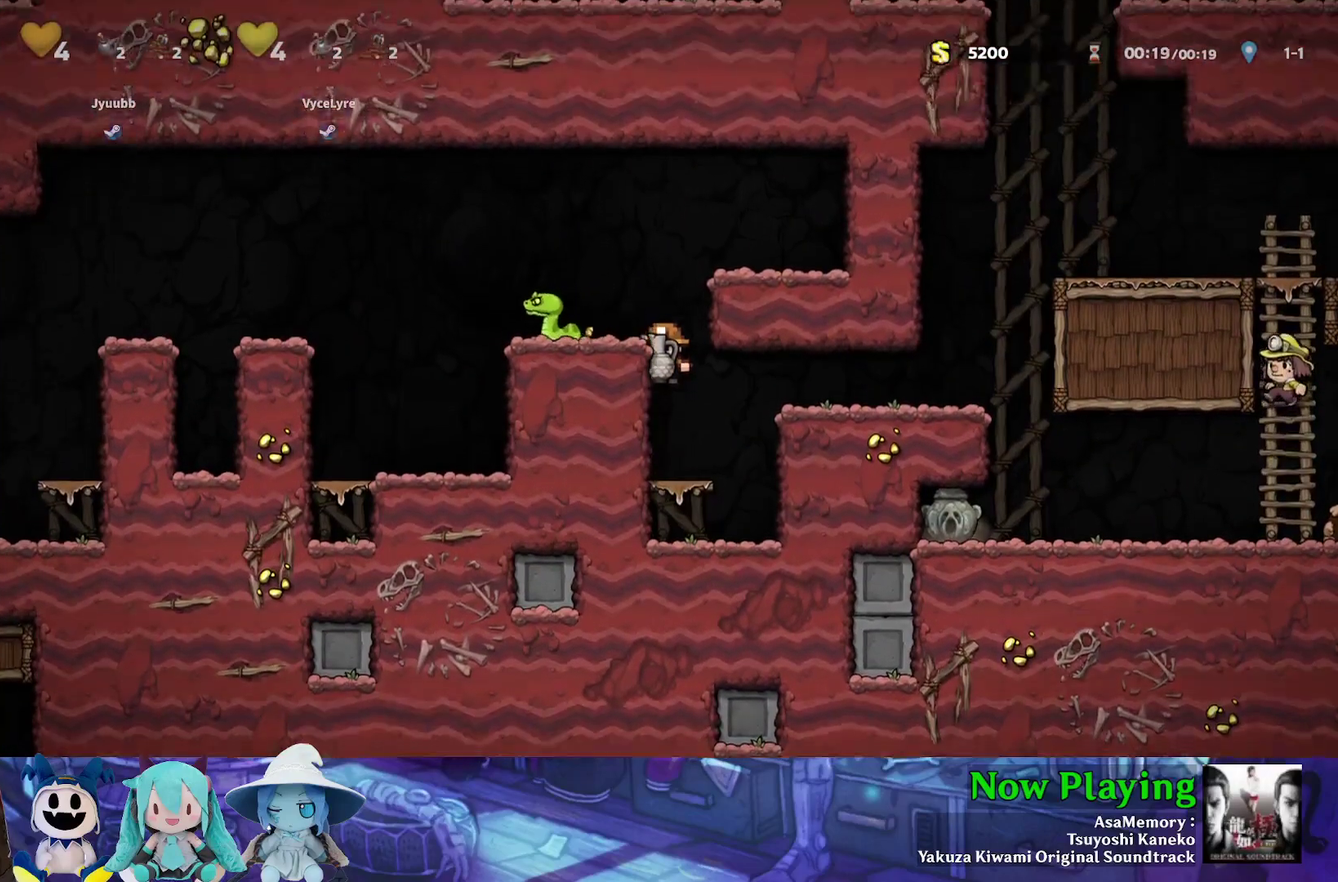
{"dt_ms": 400, "buttons": ["A"], "left_stick": "center", "right_stick": "center", "events": [[100, "B", "down"], [133, "DPAD_LEFT", "up"], [200, "Y", "up"], [250, "DPAD_DOWN", "down"], [267, "B", "up"], [267, "DPAD_LEFT", "down"], [317, "A", "down"], [383, "DPAD_LEFT", "up"], [400, "DPAD_DOWN", "up"]]}
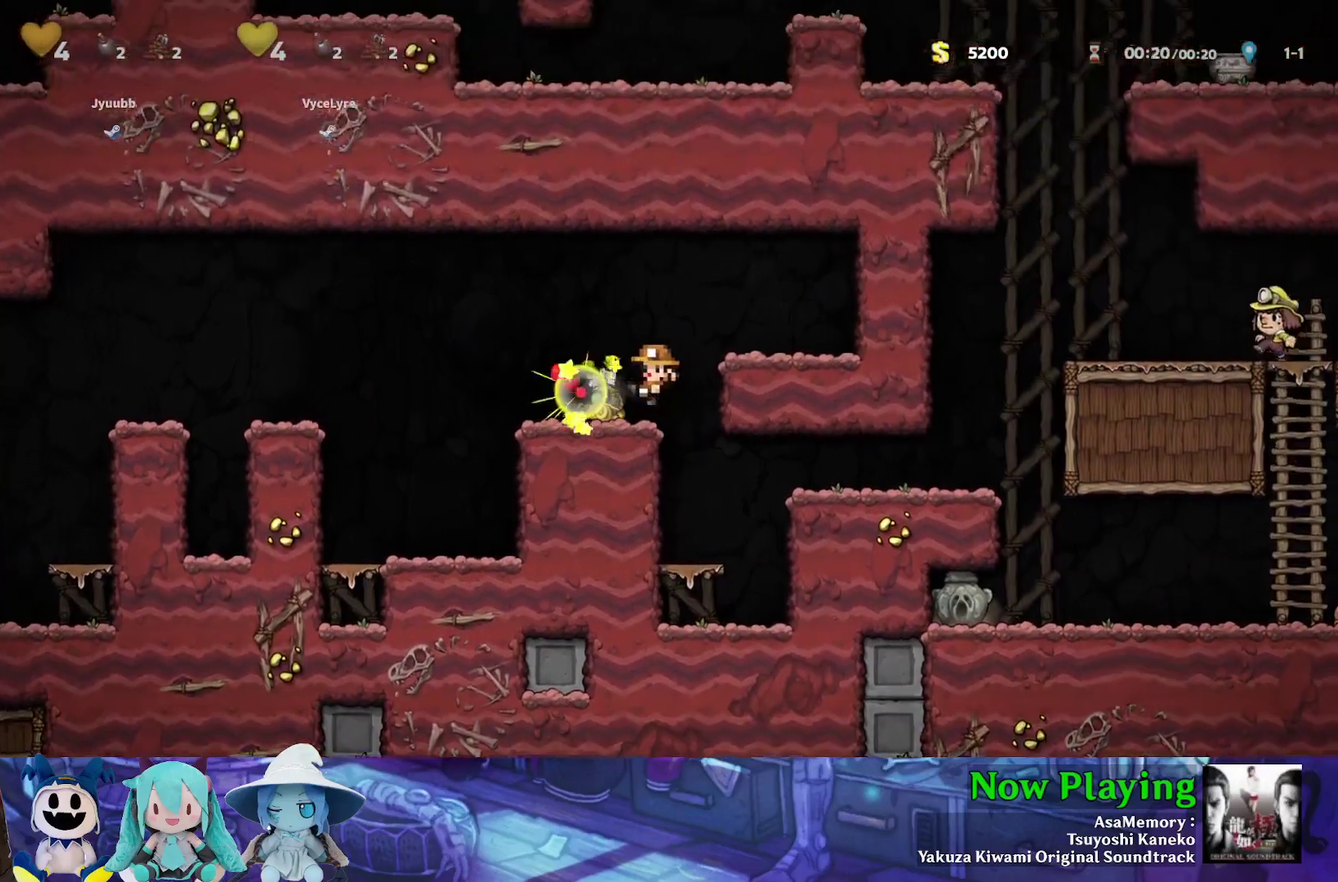
{"dt_ms": 300, "buttons": [], "left_stick": "center", "right_stick": "center", "events": [[83, "A", "up"]]}
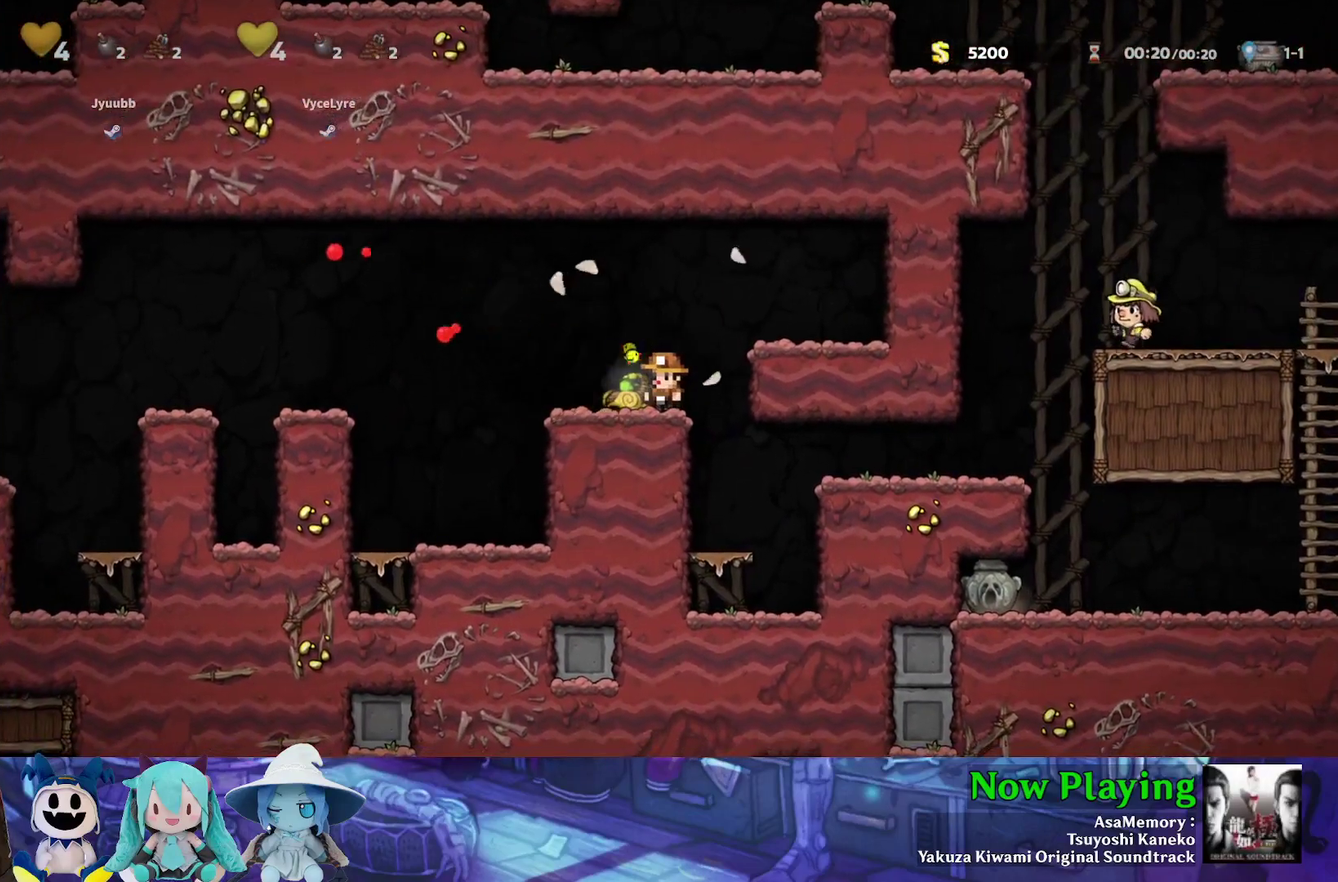
{"dt_ms": 300, "buttons": ["B"], "left_stick": "center", "right_stick": "center", "events": [[33, "Y", "down"], [217, "B", "down"], [250, "Y", "up"]]}
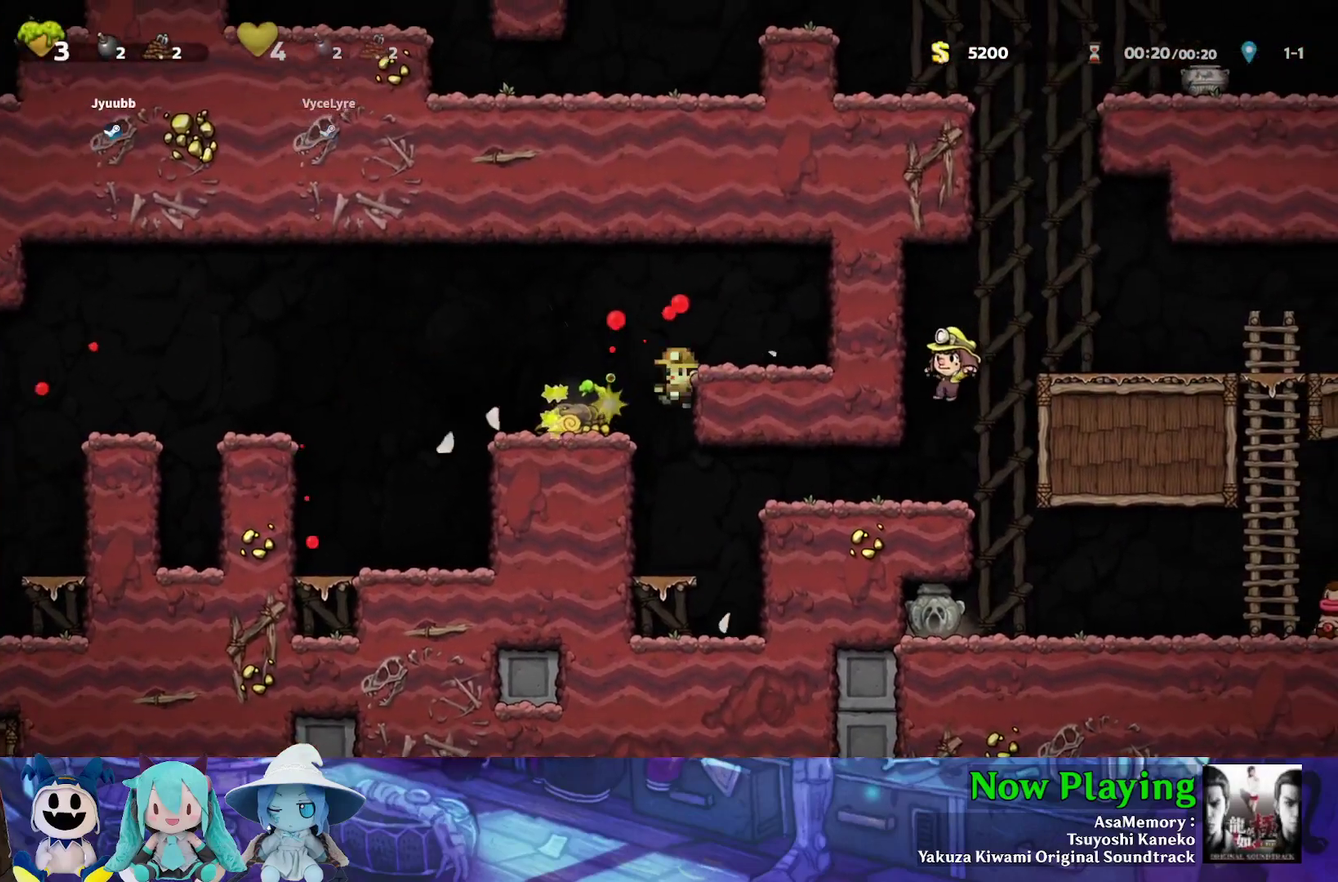
{"dt_ms": 400, "buttons": ["Y"], "left_stick": "center", "right_stick": "center", "events": [[17, "B", "up"], [67, "DPAD_LEFT", "down"], [217, "B", "down"], [233, "DPAD_LEFT", "up"], [300, "B", "up"], [350, "Y", "down"]]}
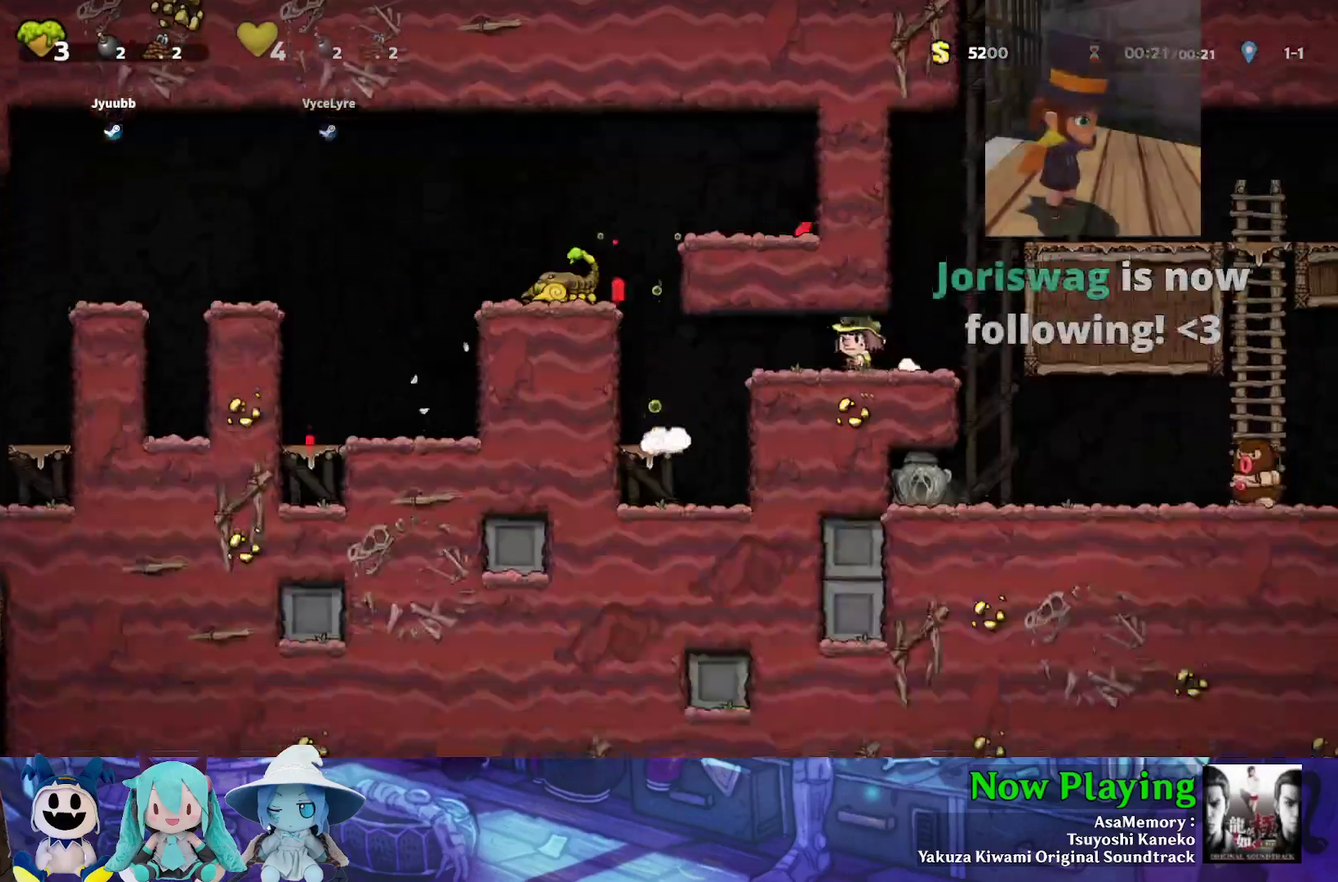
{"dt_ms": 300, "buttons": [], "left_stick": "center", "right_stick": "center", "events": [[83, "B", "down"], [133, "DPAD_LEFT", "down"], [217, "B", "up"], [233, "DPAD_LEFT", "up"], [283, "Y", "up"]]}
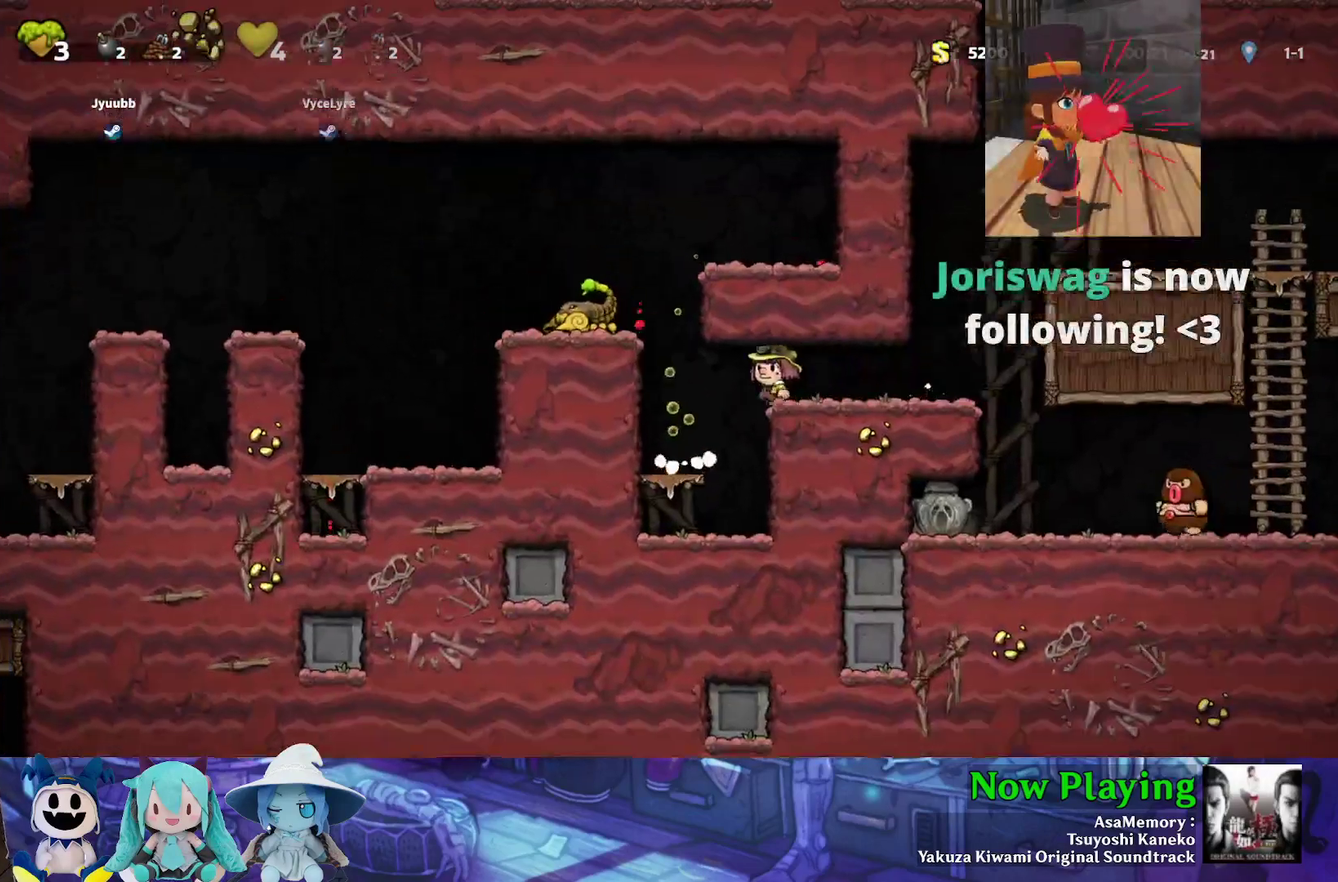
{"dt_ms": 500, "buttons": [], "left_stick": "center", "right_stick": "center", "events": []}
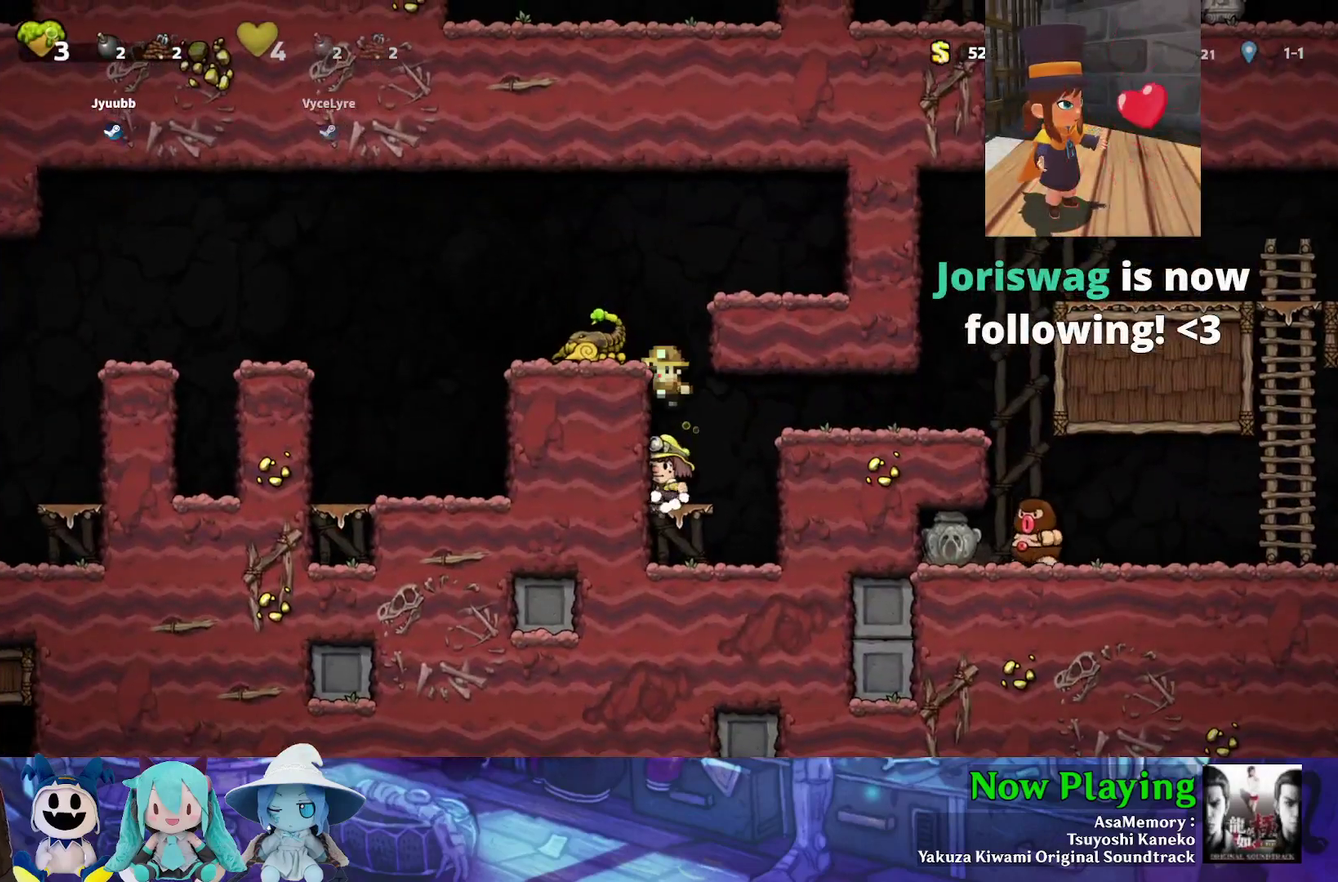
{"dt_ms": 500, "buttons": [], "left_stick": "center", "right_stick": "center", "events": [[150, "DPAD_RIGHT", "down"], [267, "DPAD_RIGHT", "up"]]}
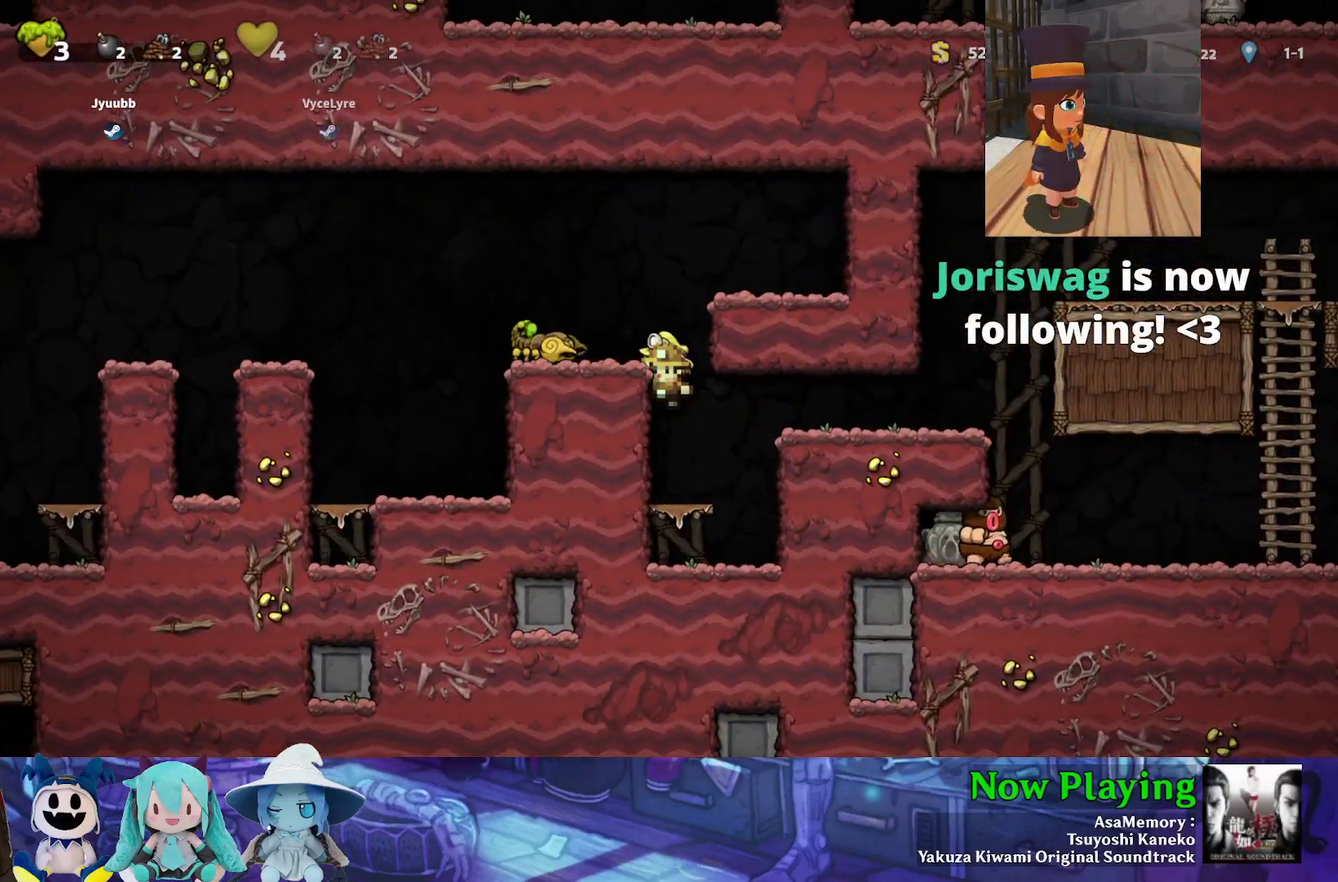
{"dt_ms": 500, "buttons": [], "left_stick": "center", "right_stick": "center", "events": []}
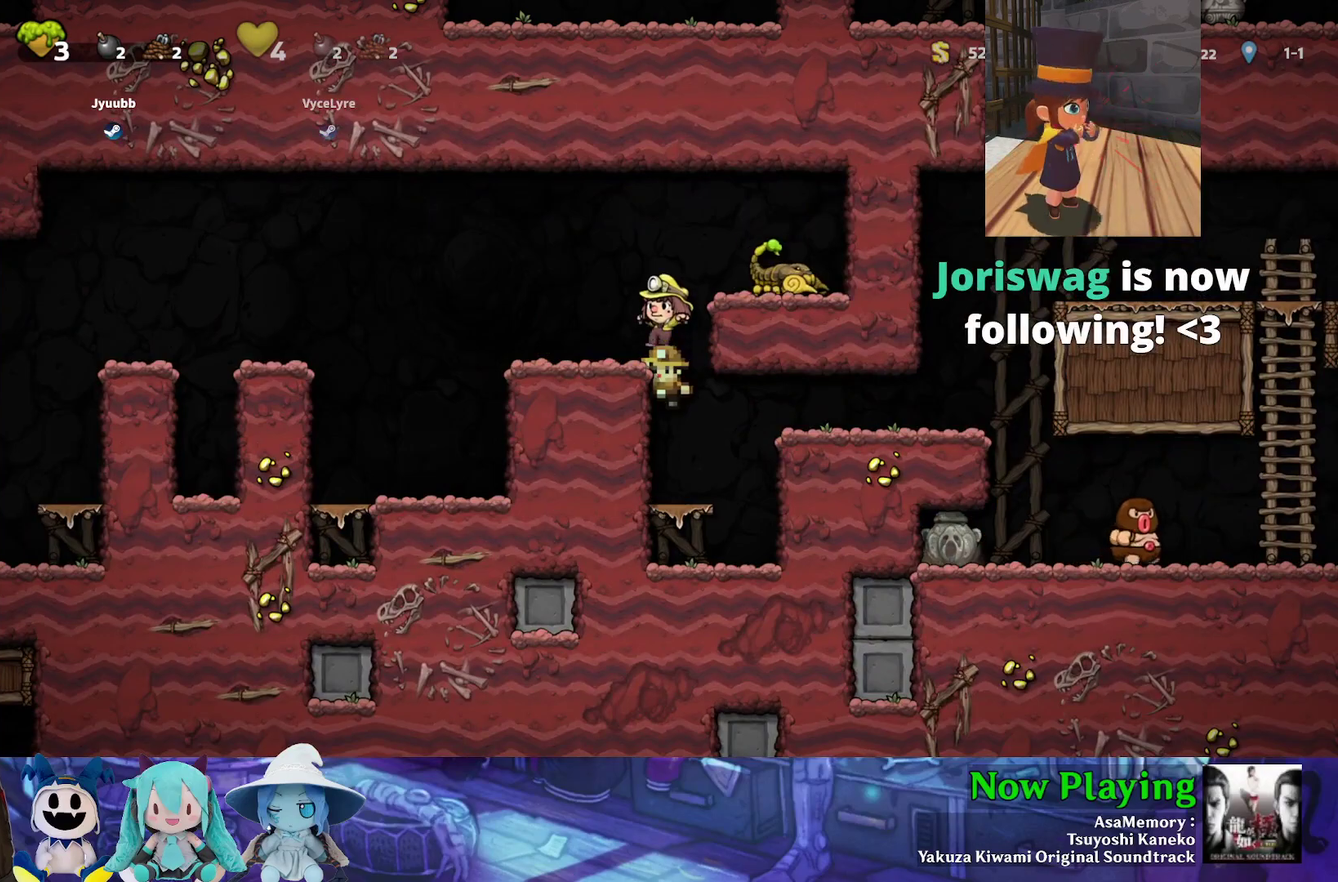
{"dt_ms": 400, "buttons": ["B", "Y"], "left_stick": "center", "right_stick": "center", "events": [[250, "DPAD_LEFT", "down"], [283, "B", "down"], [283, "Y", "down"], [383, "DPAD_LEFT", "up"]]}
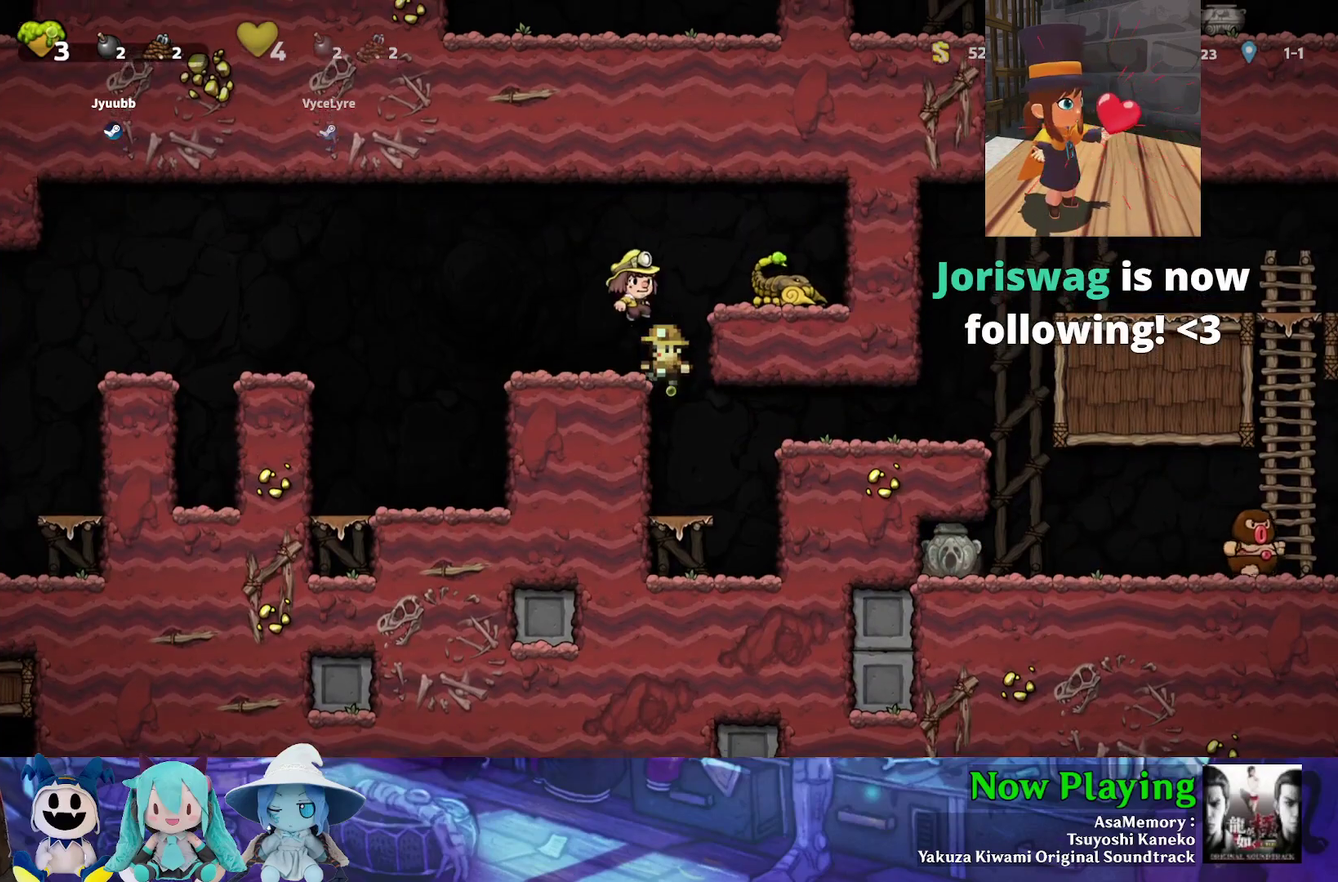
{"dt_ms": 500, "buttons": ["Y"], "left_stick": "center", "right_stick": "center", "events": [[183, "DPAD_RIGHT", "down"], [300, "B", "up"], [450, "DPAD_RIGHT", "up"]]}
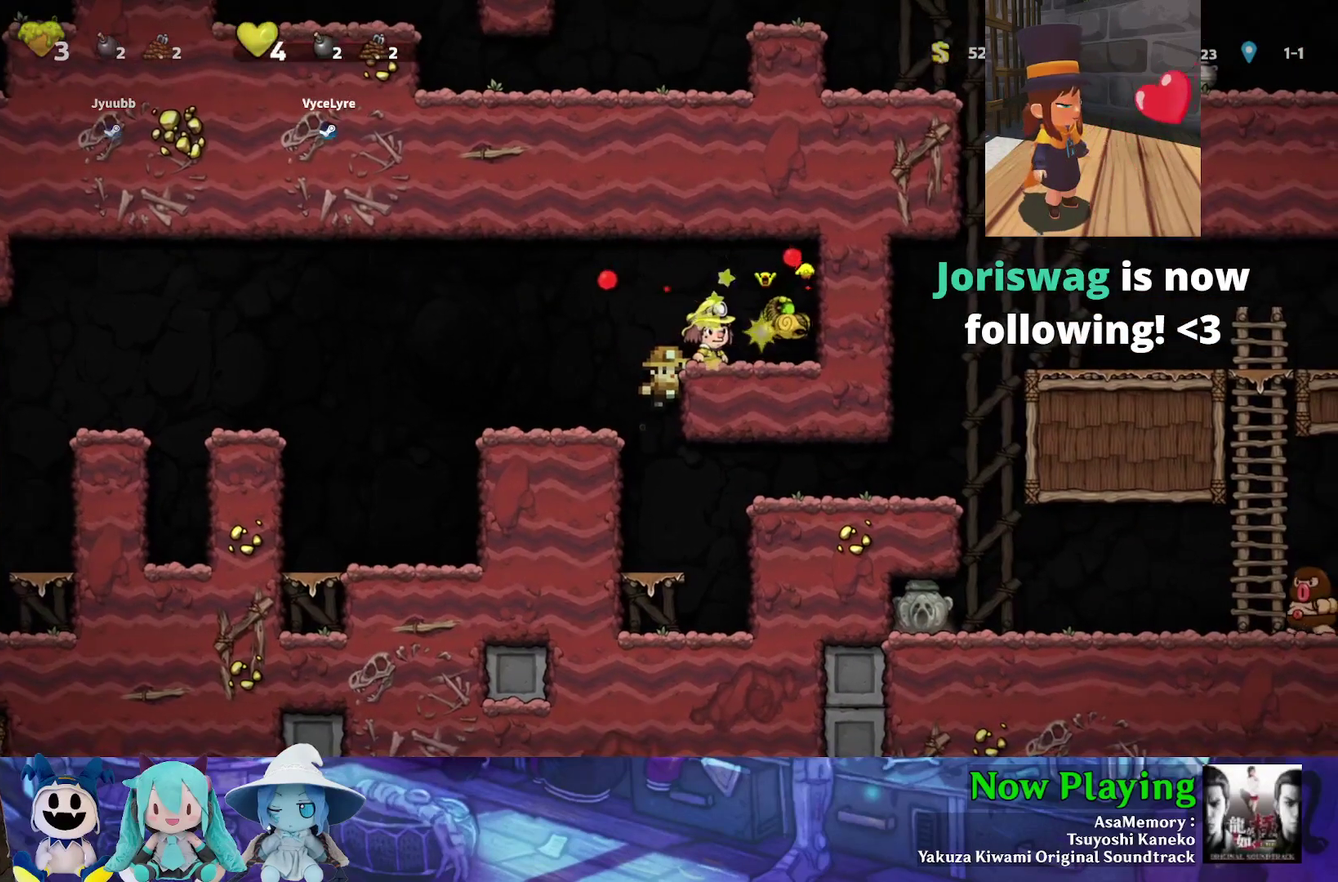
{"dt_ms": 600, "buttons": ["Y", "DPAD_LEFT"], "left_stick": "center", "right_stick": "center", "events": [[183, "B", "down"], [183, "DPAD_LEFT", "down"], [350, "B", "up"], [533, "DPAD_LEFT", "up"], [583, "DPAD_LEFT", "down"]]}
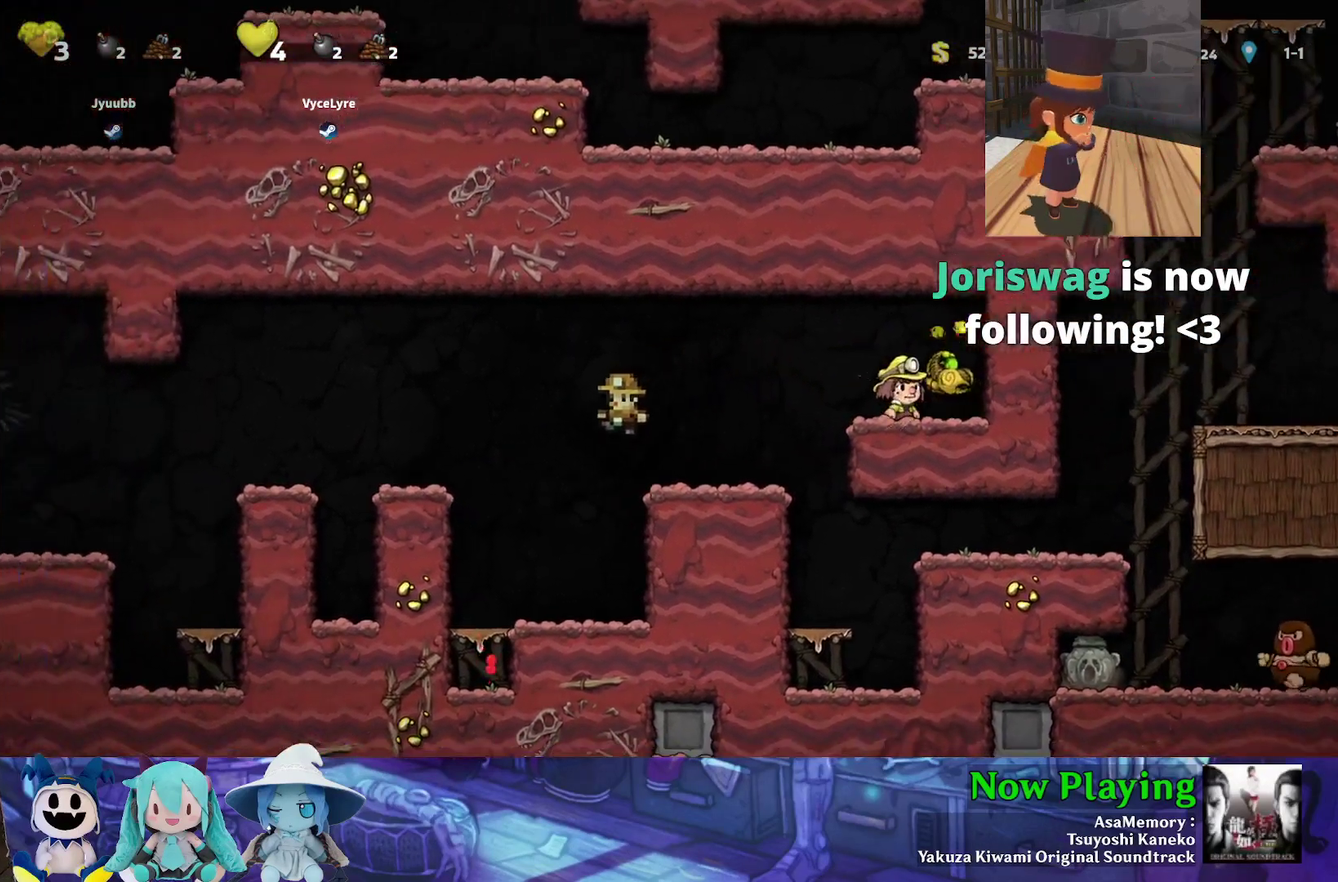
{"dt_ms": 300, "buttons": ["B", "Y", "DPAD_LEFT"], "left_stick": "center", "right_stick": "center", "events": [[283, "B", "down"]]}
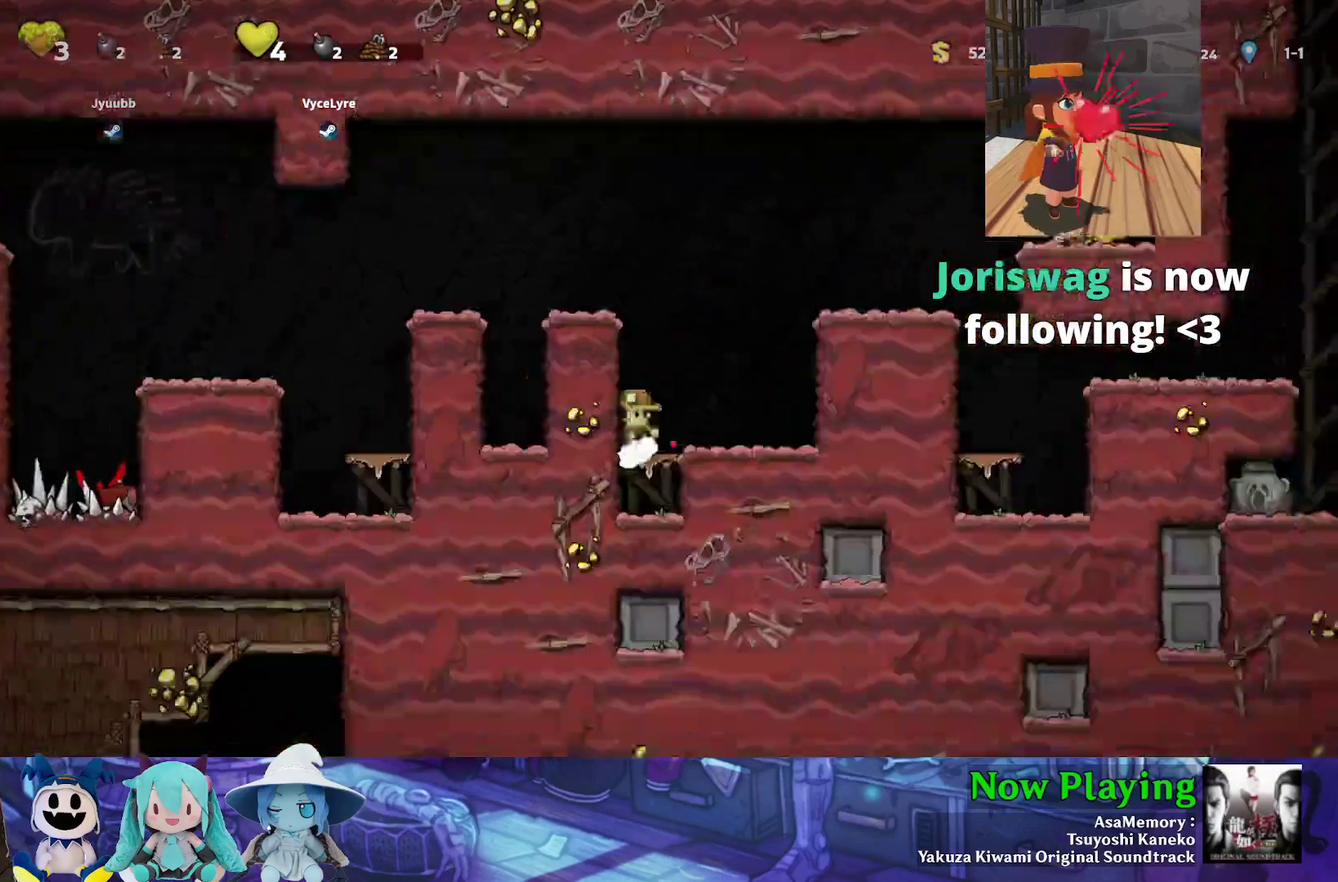
{"dt_ms": 400, "buttons": ["Y", "DPAD_LEFT"], "left_stick": "center", "right_stick": "center", "events": [[167, "B", "up"], [300, "B", "down"], [367, "B", "up"]]}
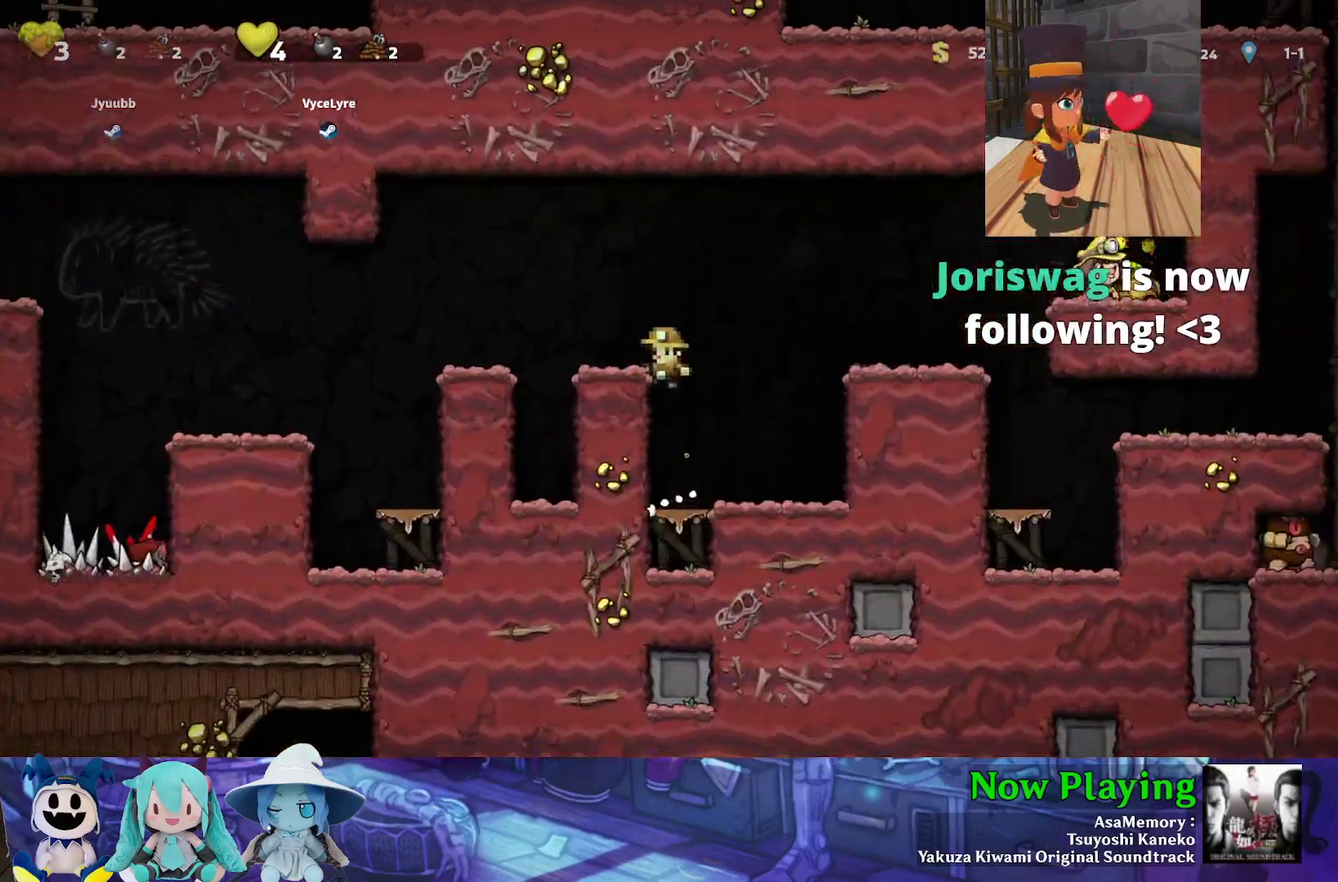
{"dt_ms": 400, "buttons": ["Y", "DPAD_LEFT"], "left_stick": "center", "right_stick": "center", "events": [[33, "Y", "up"], [200, "Y", "down"], [233, "B", "down"], [350, "B", "up"]]}
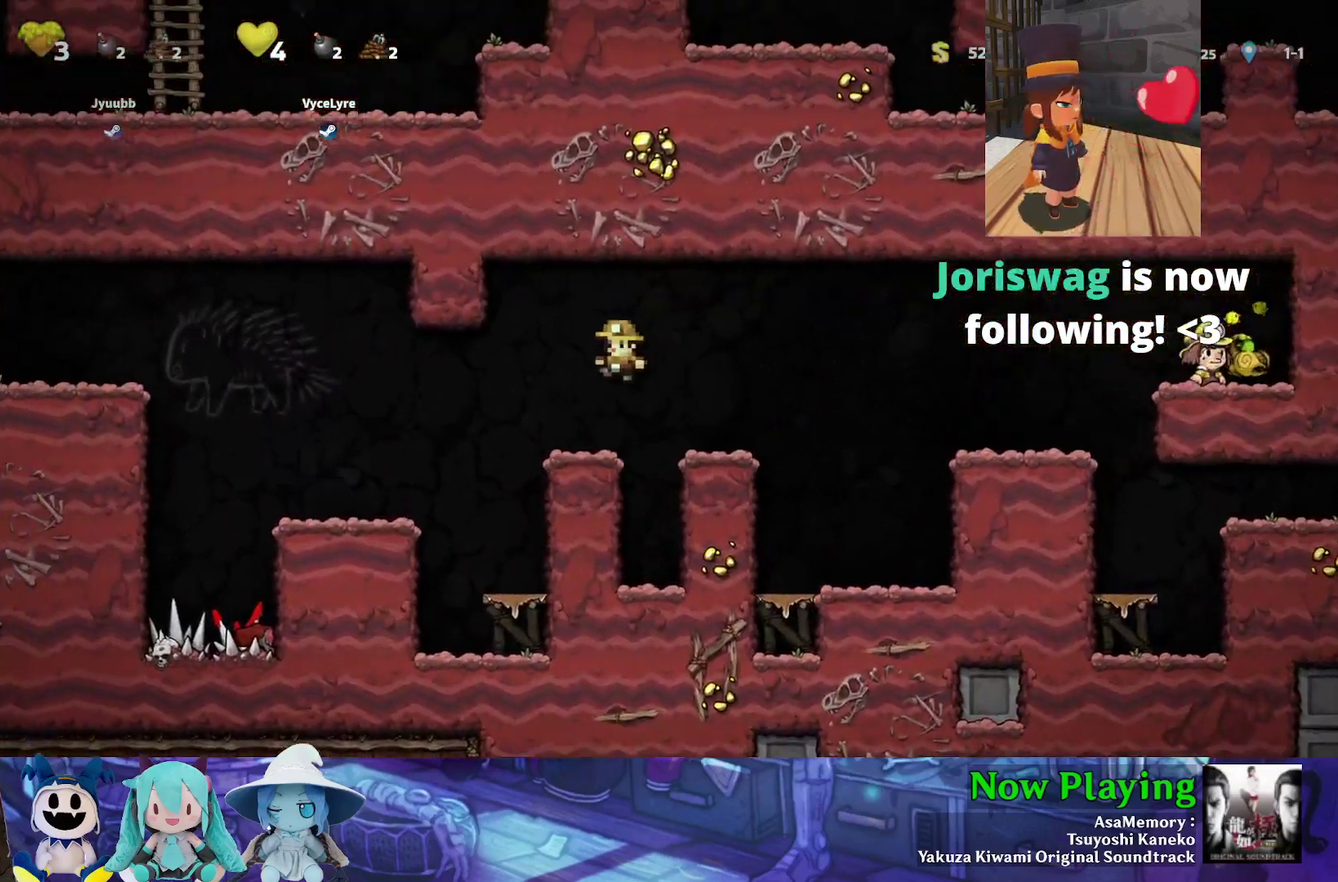
{"dt_ms": 400, "buttons": ["Y", "DPAD_LEFT"], "left_stick": "center", "right_stick": "center", "events": []}
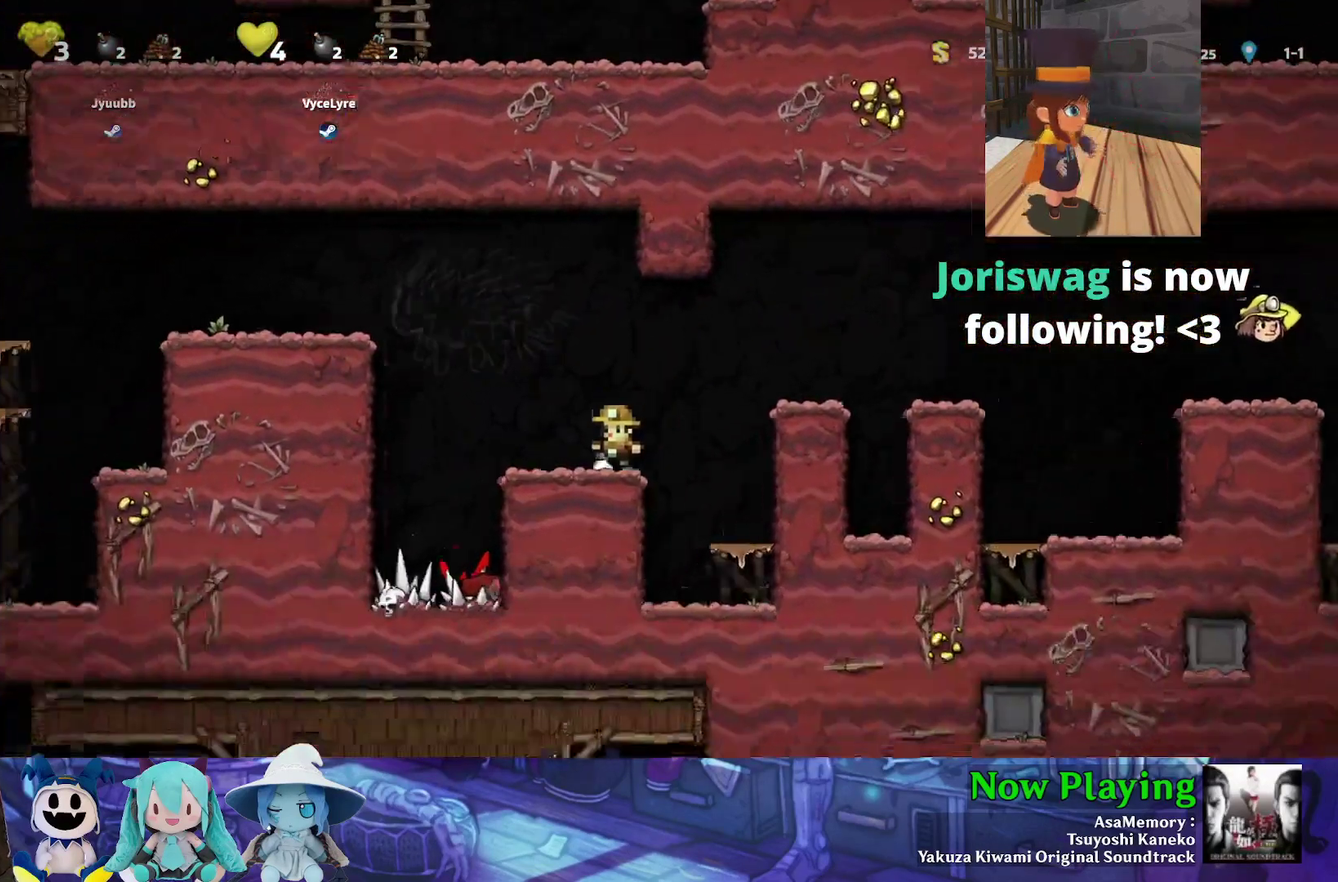
{"dt_ms": 500, "buttons": ["B", "Y", "DPAD_LEFT"], "left_stick": "center", "right_stick": "center", "events": [[100, "B", "down"], [333, "B", "up"], [483, "B", "down"]]}
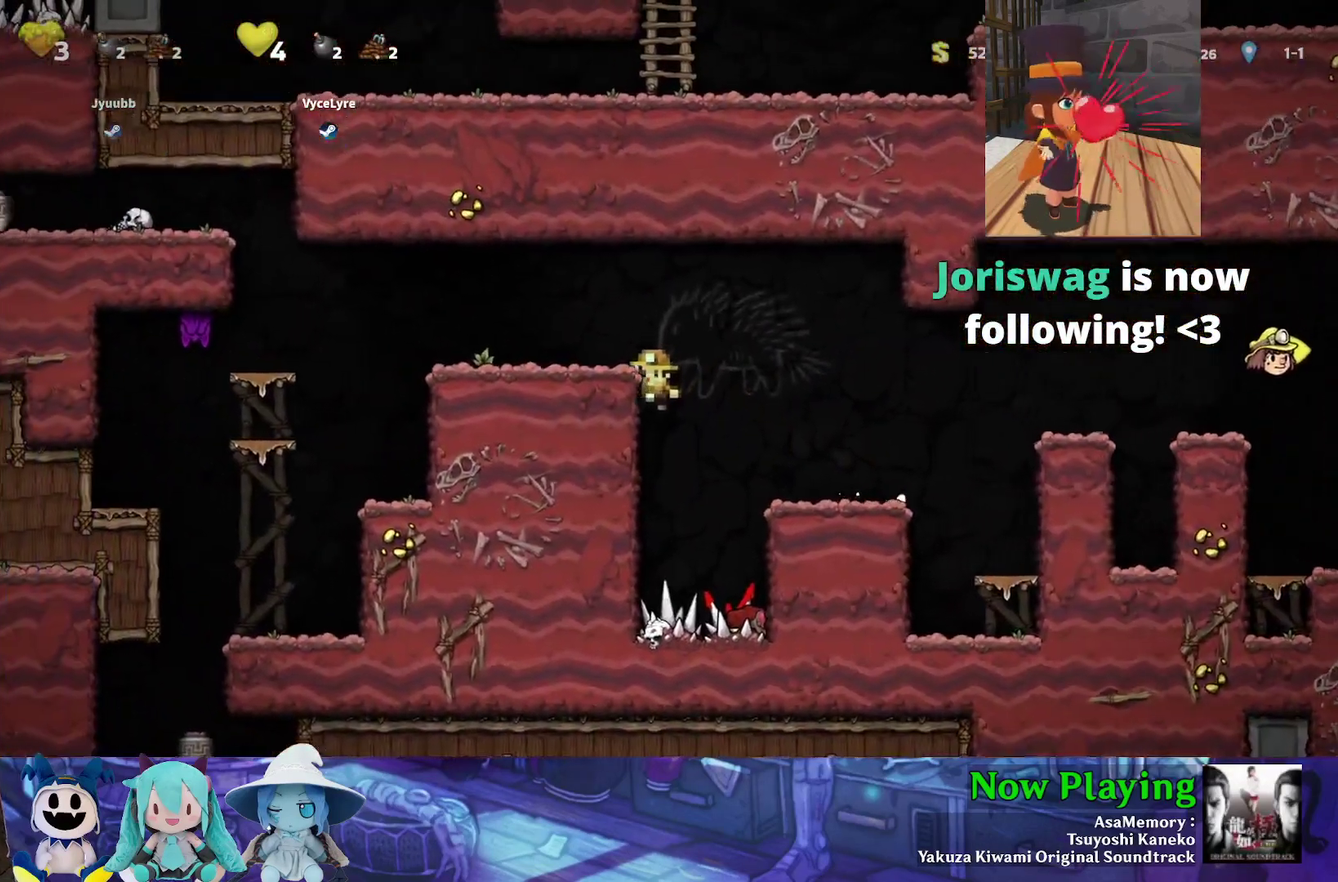
{"dt_ms": 700, "buttons": ["A", "Y", "DPAD_LEFT"], "left_stick": "center", "right_stick": "center", "events": [[67, "B", "up"], [417, "B", "down"], [633, "A", "down"], [700, "B", "up"]]}
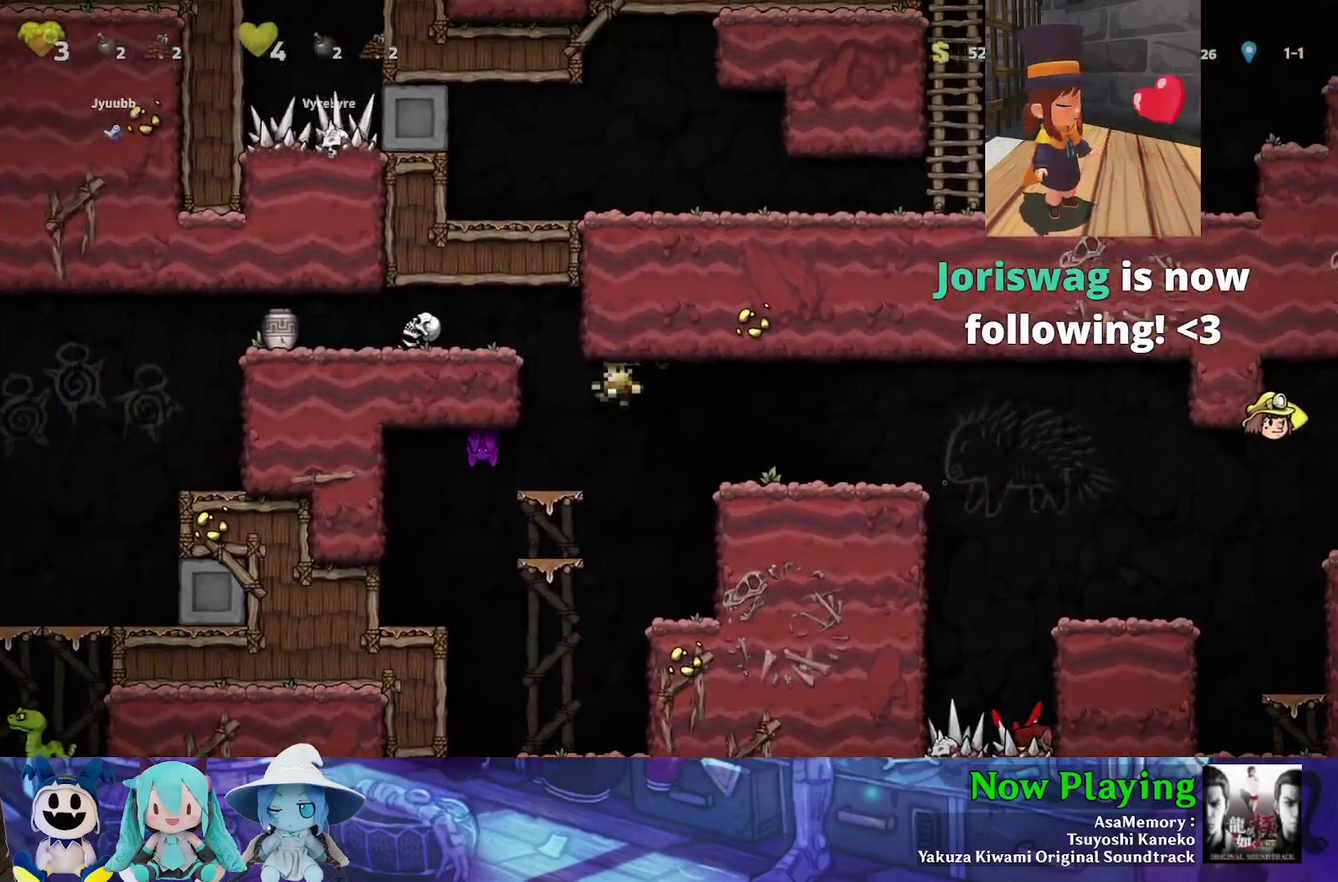
{"dt_ms": 400, "buttons": ["B", "Y"], "left_stick": "center", "right_stick": "center", "events": [[17, "Y", "up"], [117, "A", "up"], [200, "DPAD_LEFT", "up"], [367, "B", "down"], [400, "Y", "down"]]}
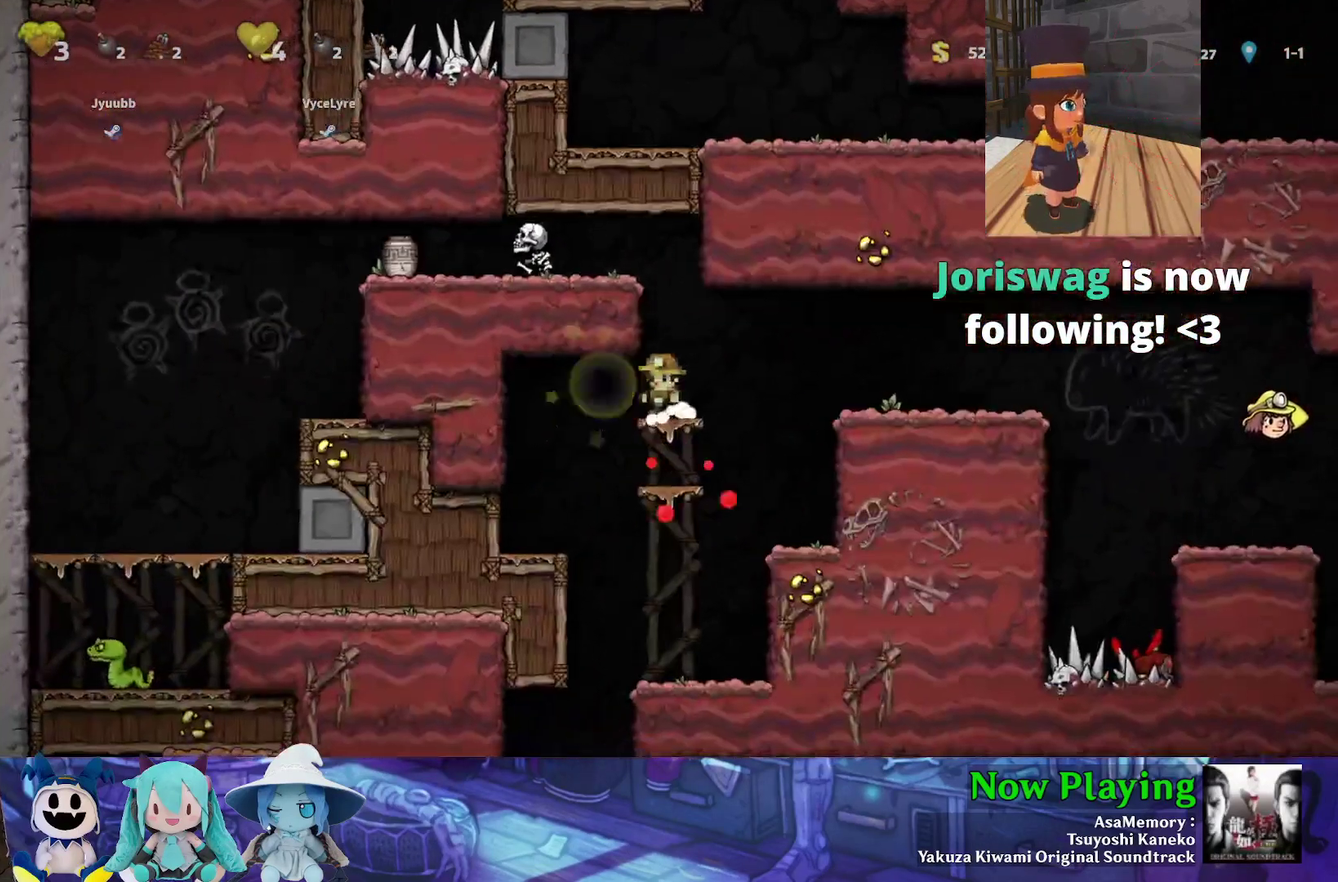
{"dt_ms": 500, "buttons": ["A", "B"], "left_stick": "center", "right_stick": "center", "events": [[167, "DPAD_LEFT", "down"], [233, "B", "up"], [333, "DPAD_LEFT", "up"], [367, "B", "down"], [433, "A", "down"], [433, "Y", "up"]]}
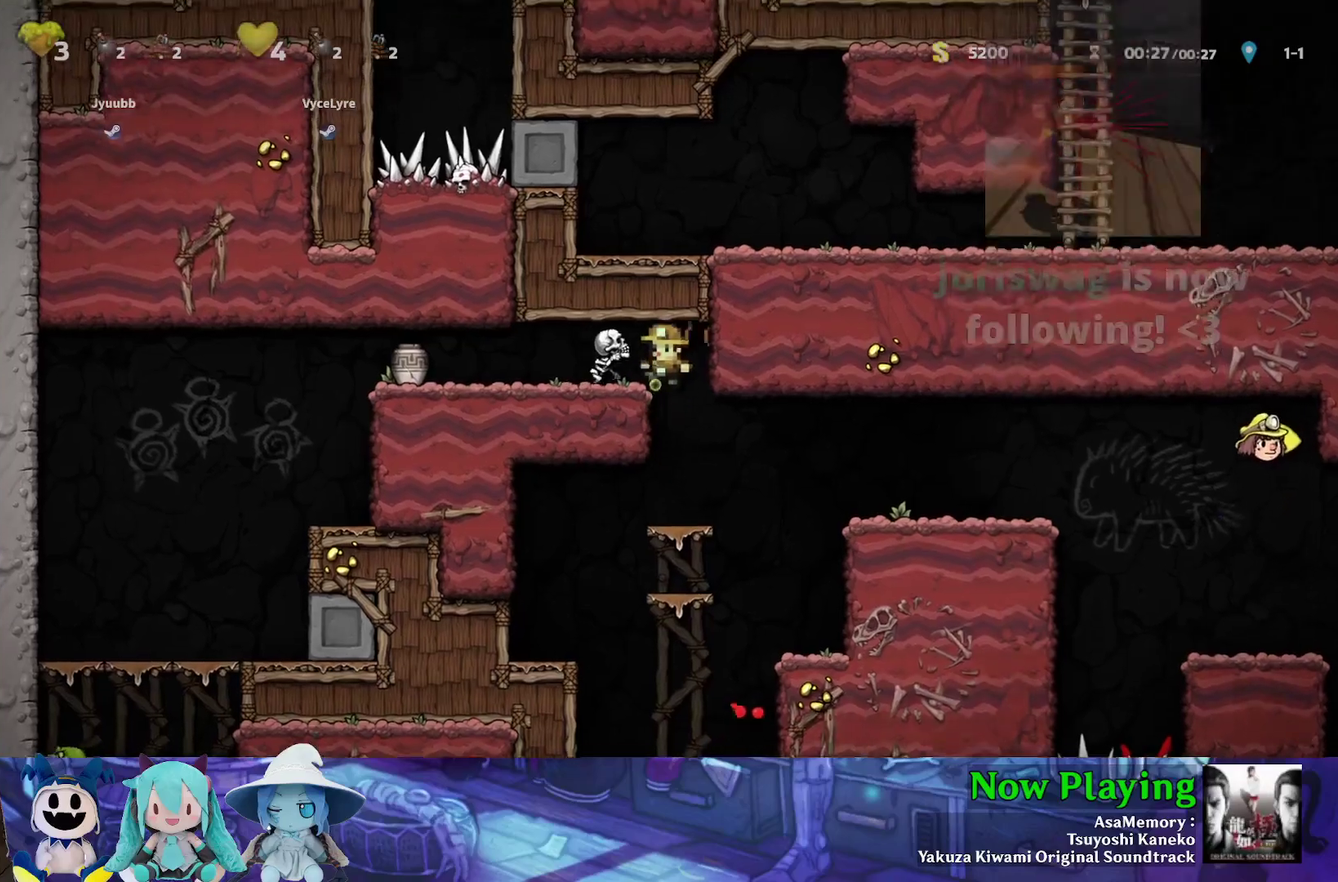
{"dt_ms": 300, "buttons": ["Y"], "left_stick": "center", "right_stick": "center", "events": [[50, "A", "up"], [67, "B", "up"], [133, "DPAD_RIGHT", "down"], [217, "Y", "down"], [233, "DPAD_RIGHT", "up"]]}
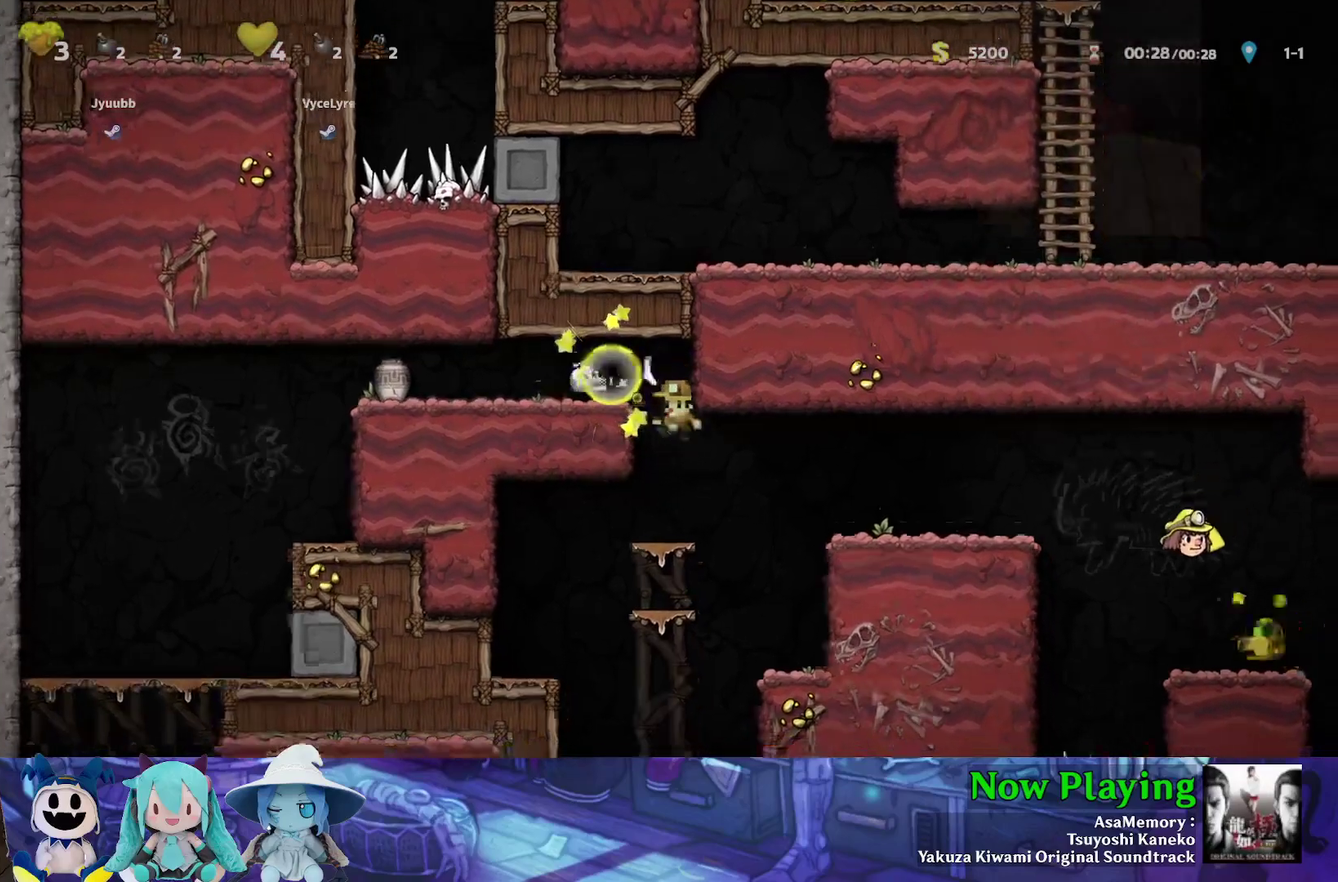
{"dt_ms": 600, "buttons": ["Y", "DPAD_LEFT"], "left_stick": "center", "right_stick": "center", "events": [[367, "B", "down"], [483, "DPAD_LEFT", "down"], [567, "B", "up"]]}